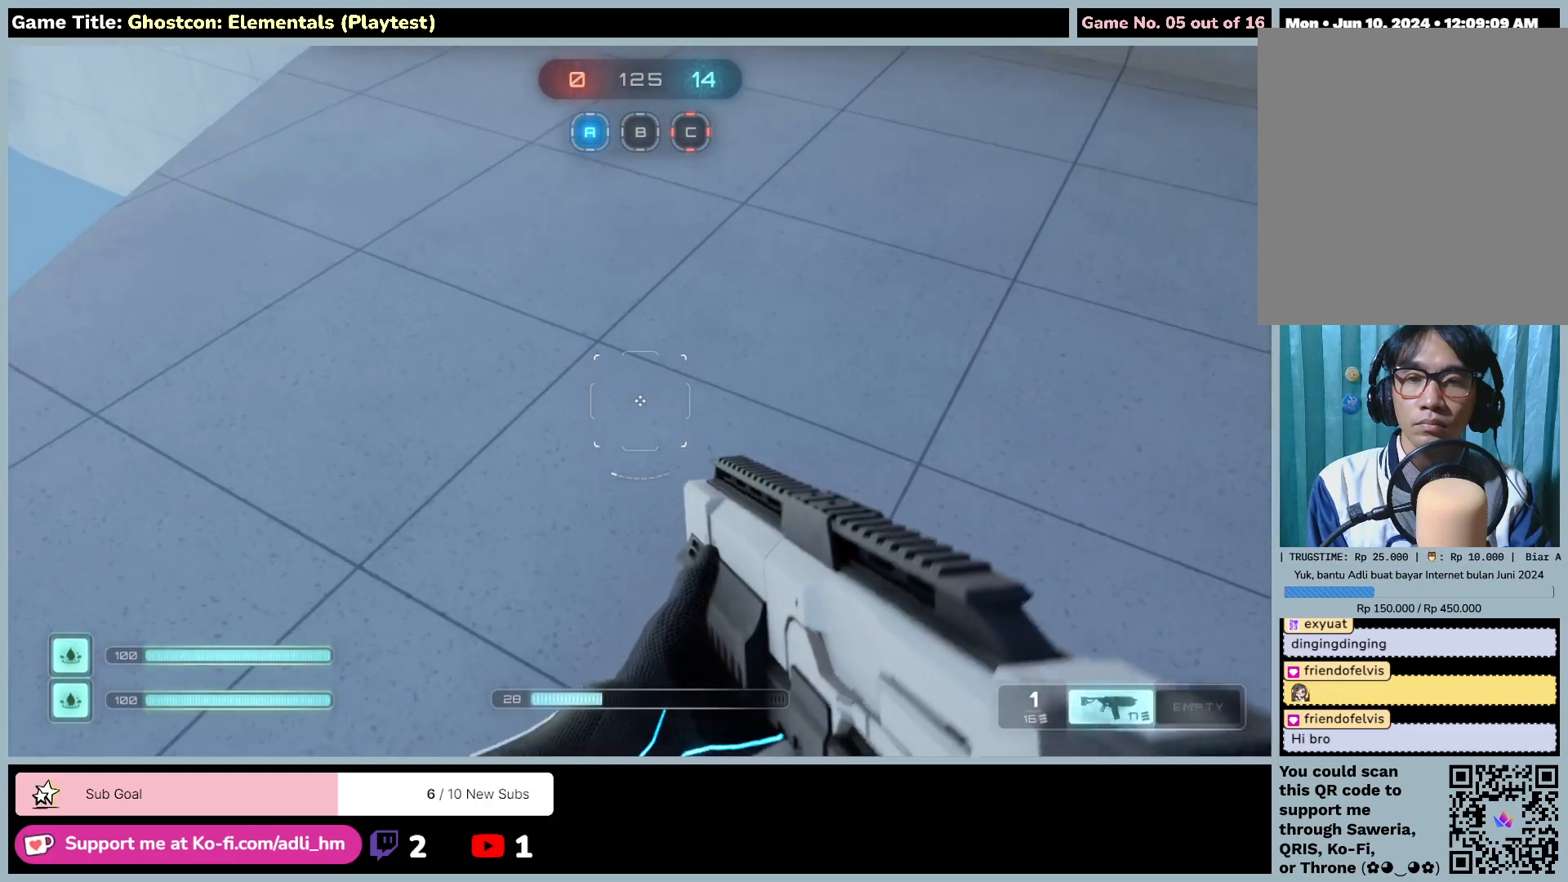
Gameplay with keyboard and mouse; each line is a JSON object with the keys and mouse buttons held at the frame after it. "events" lists presses ("down") and releases ("up") of "0", "1", "2", "3", "4", "5", "6", "7", "8", "9", "a", "alt", "b", "c", "caps_lock", "ctrl", "d", "down", "e", "escape", "f", "f1", "f2", "f3", "f4", "f5", "f6", "f7", "f8", "g", "h", "i", "j", "k", "l", "left", "m", "n", "o", "p", "q", "r", "return", "right", "s", "shift", "space", "t", "tab", "tilde", "u", "up", "v", "w", "x", "y", "z", "mouse_left", "mouse_wheel" and "mouse_right" between this image and that frame as [ms after this image, input, new state], when the widget could be followed in between. "mouse_left", "mouse_wheel", "mouse_right" = the "left", "wheel", "right" buttons of the "mouse" list. No other keys are recorded. "wheel" means that the mouse wheel is clicked or scrolled. Not read: mouse_move.
{"keys": ["w"], "mouse": [], "events": [[333, "w", "down"]]}
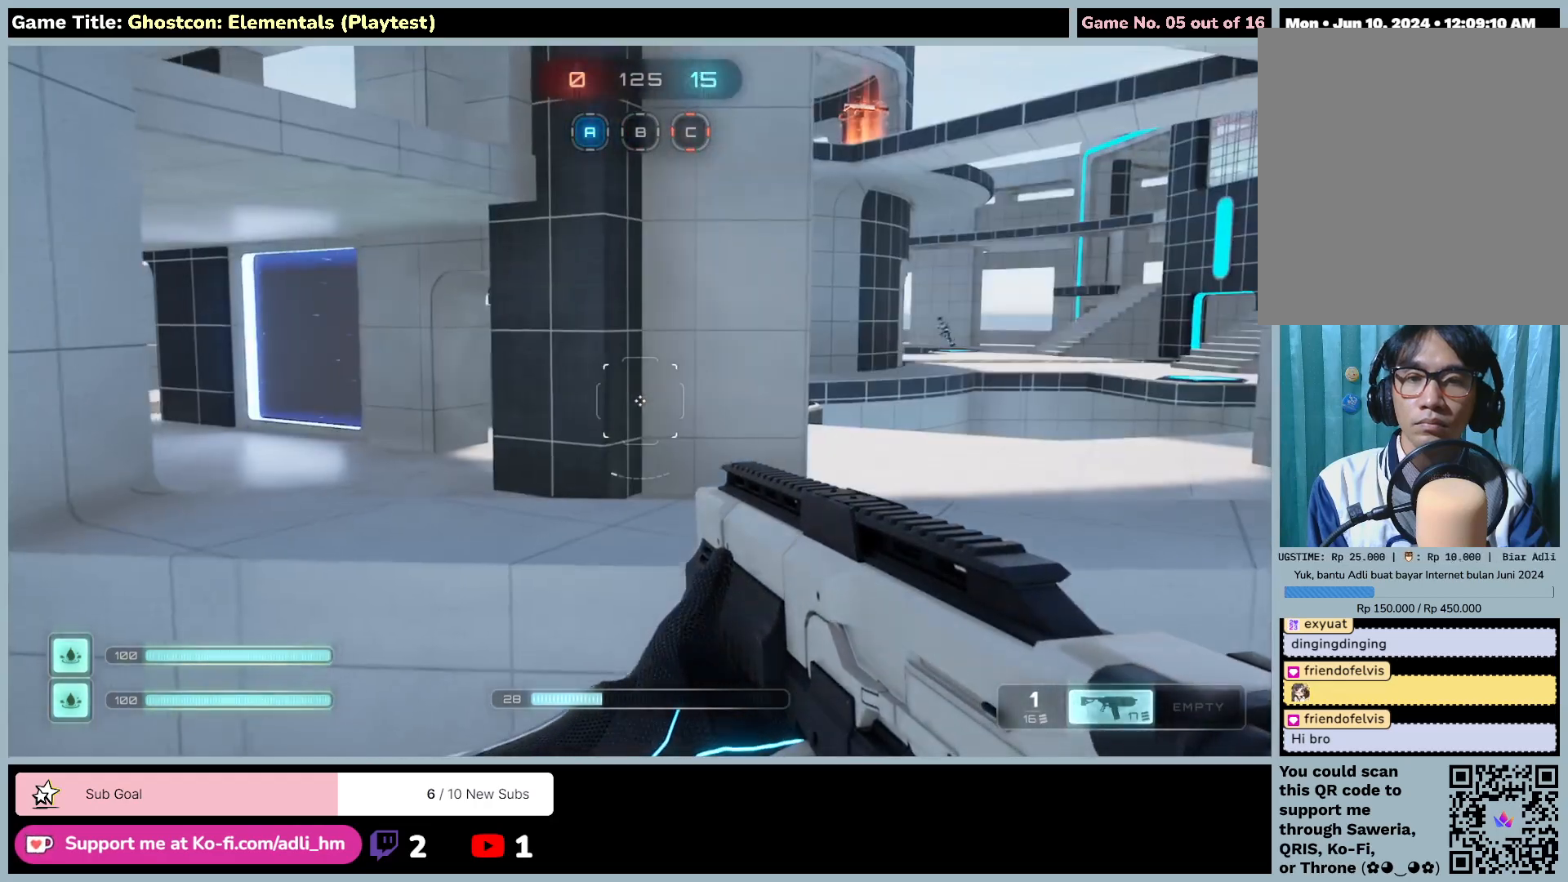
{"keys": ["w"], "mouse": [], "events": []}
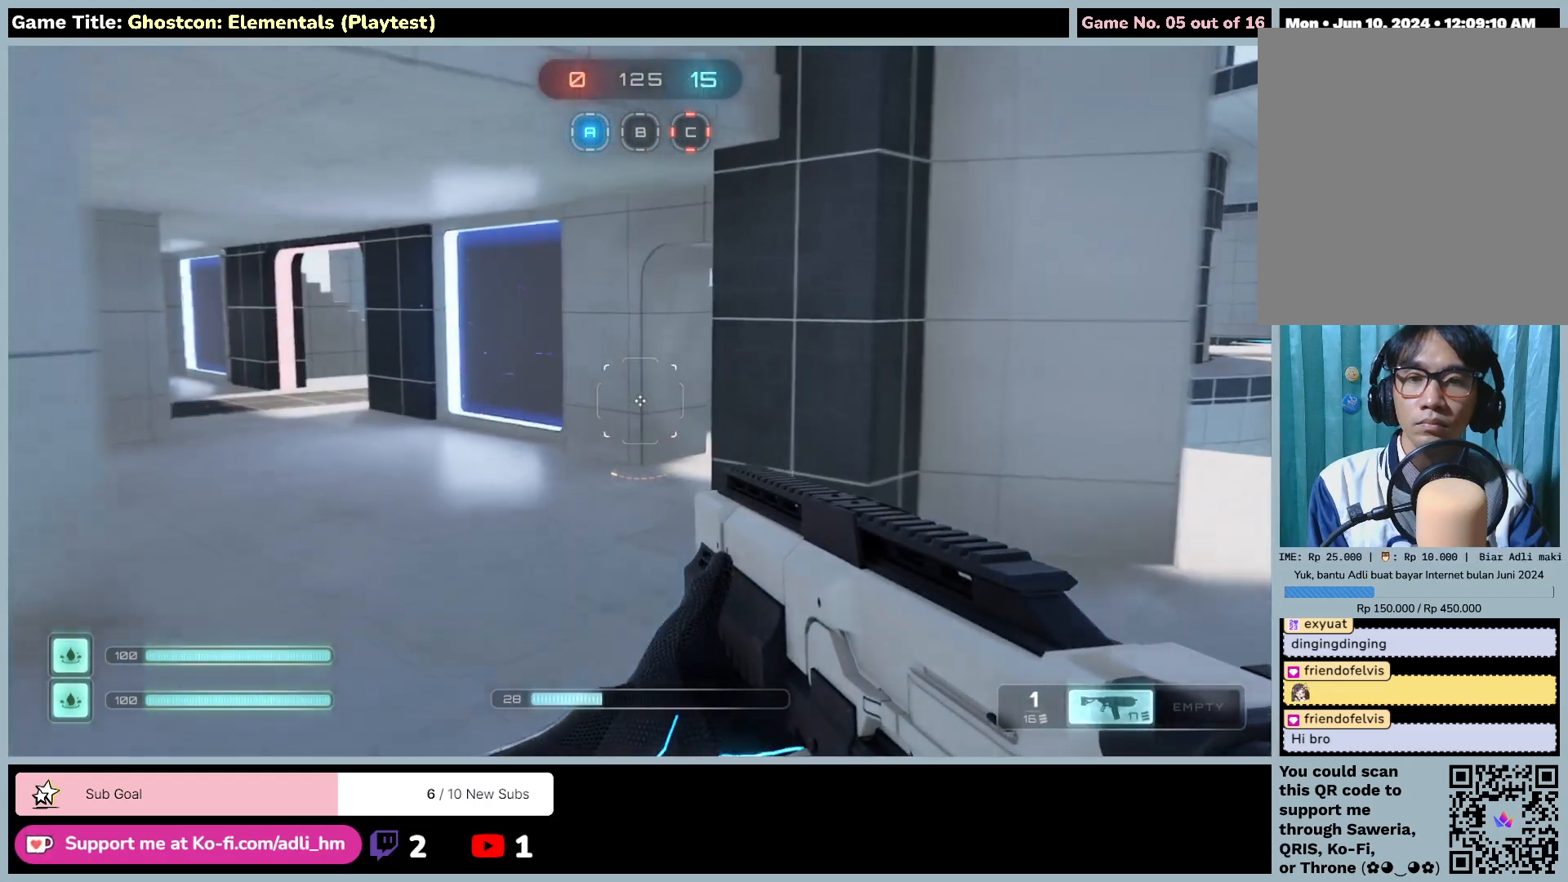
{"keys": ["space", "w"], "mouse": [], "events": [[33, "space", "down"]]}
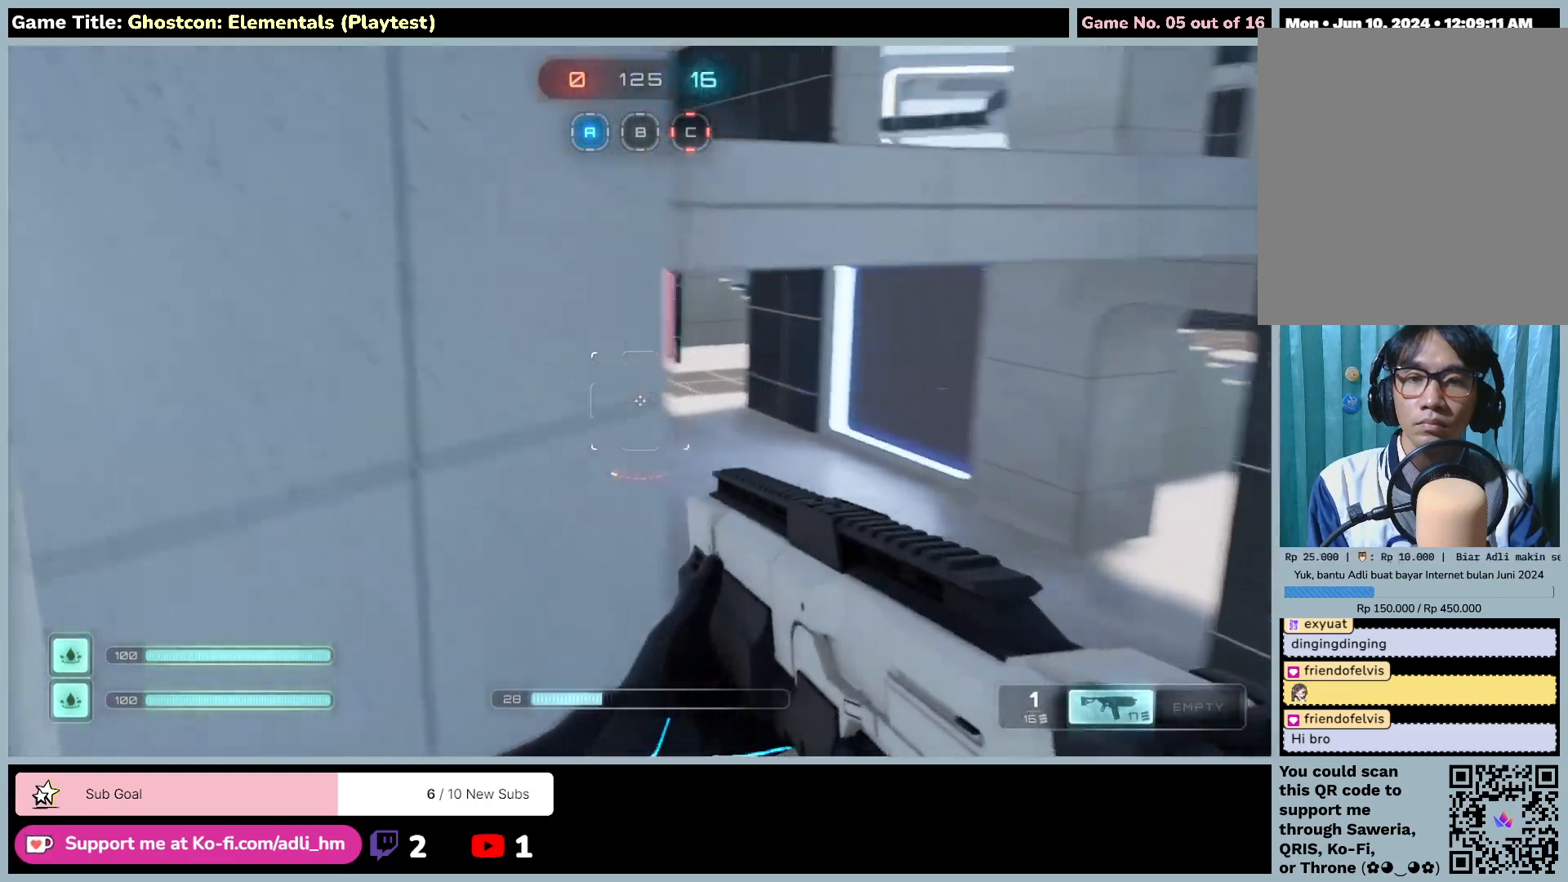
{"keys": ["d", "space", "w"], "mouse": [], "events": [[283, "d", "down"]]}
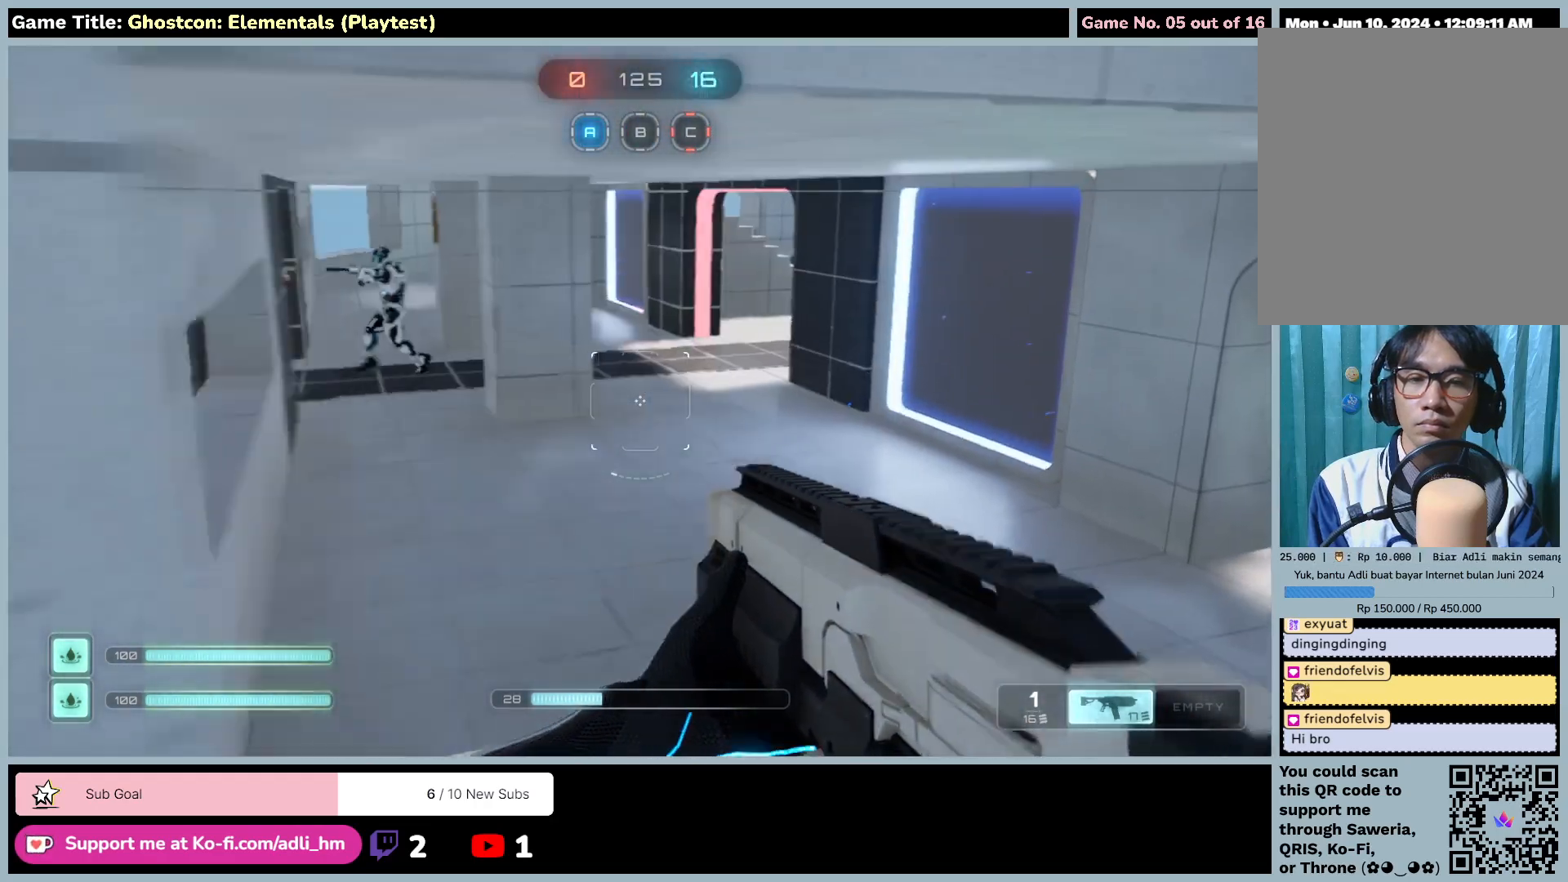
{"keys": ["w"], "mouse": [], "events": [[433, "space", "up"], [500, "d", "up"]]}
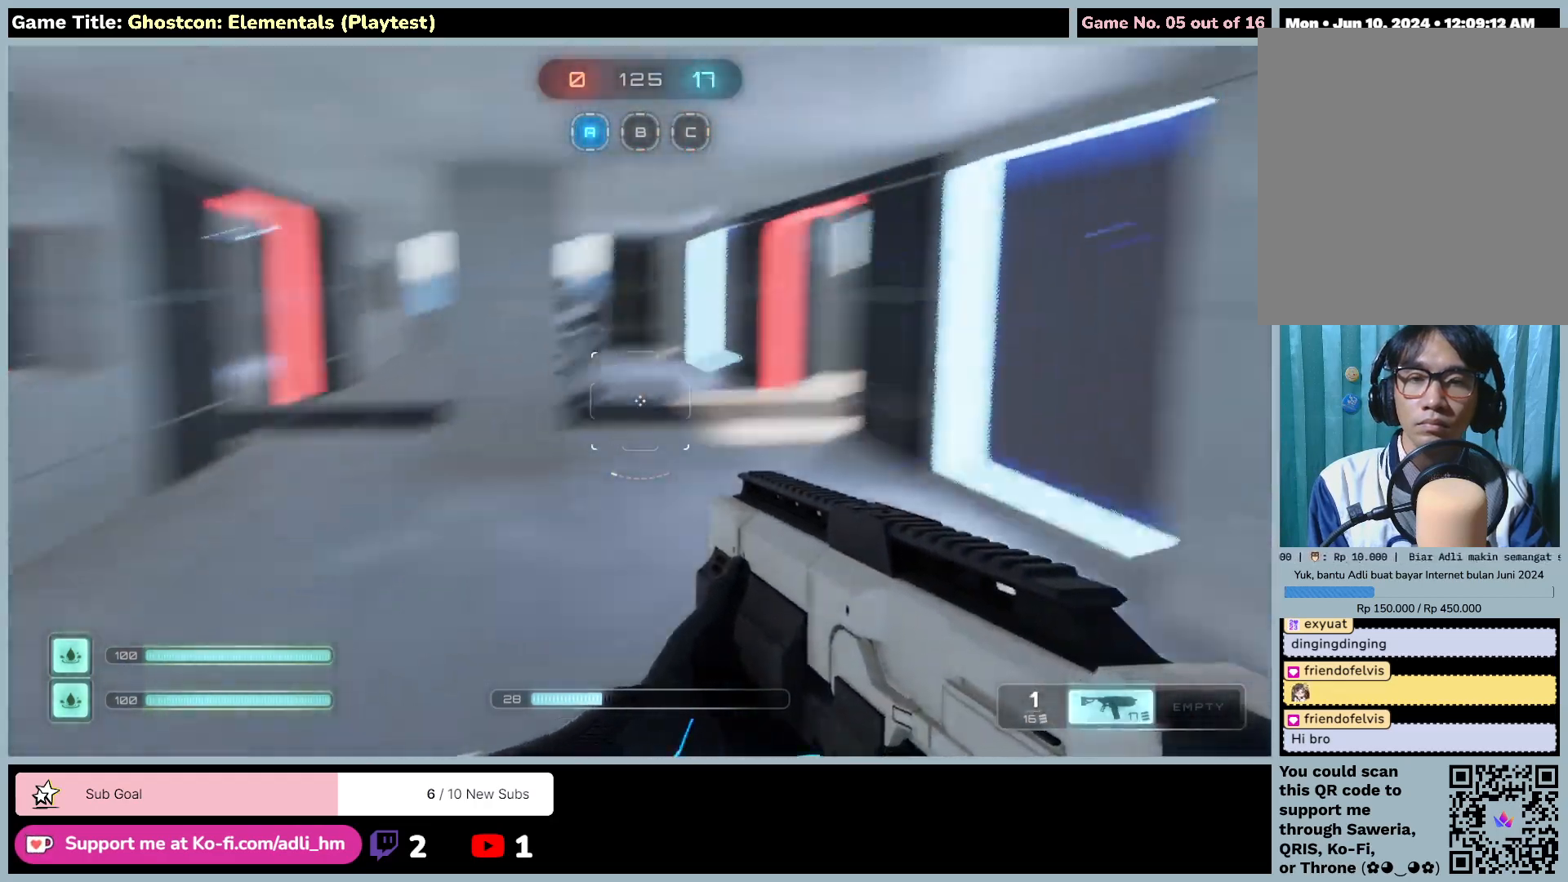
{"keys": [], "mouse": ["left"], "events": [[300, "w", "up"], [333, "mouse_left", "down"]]}
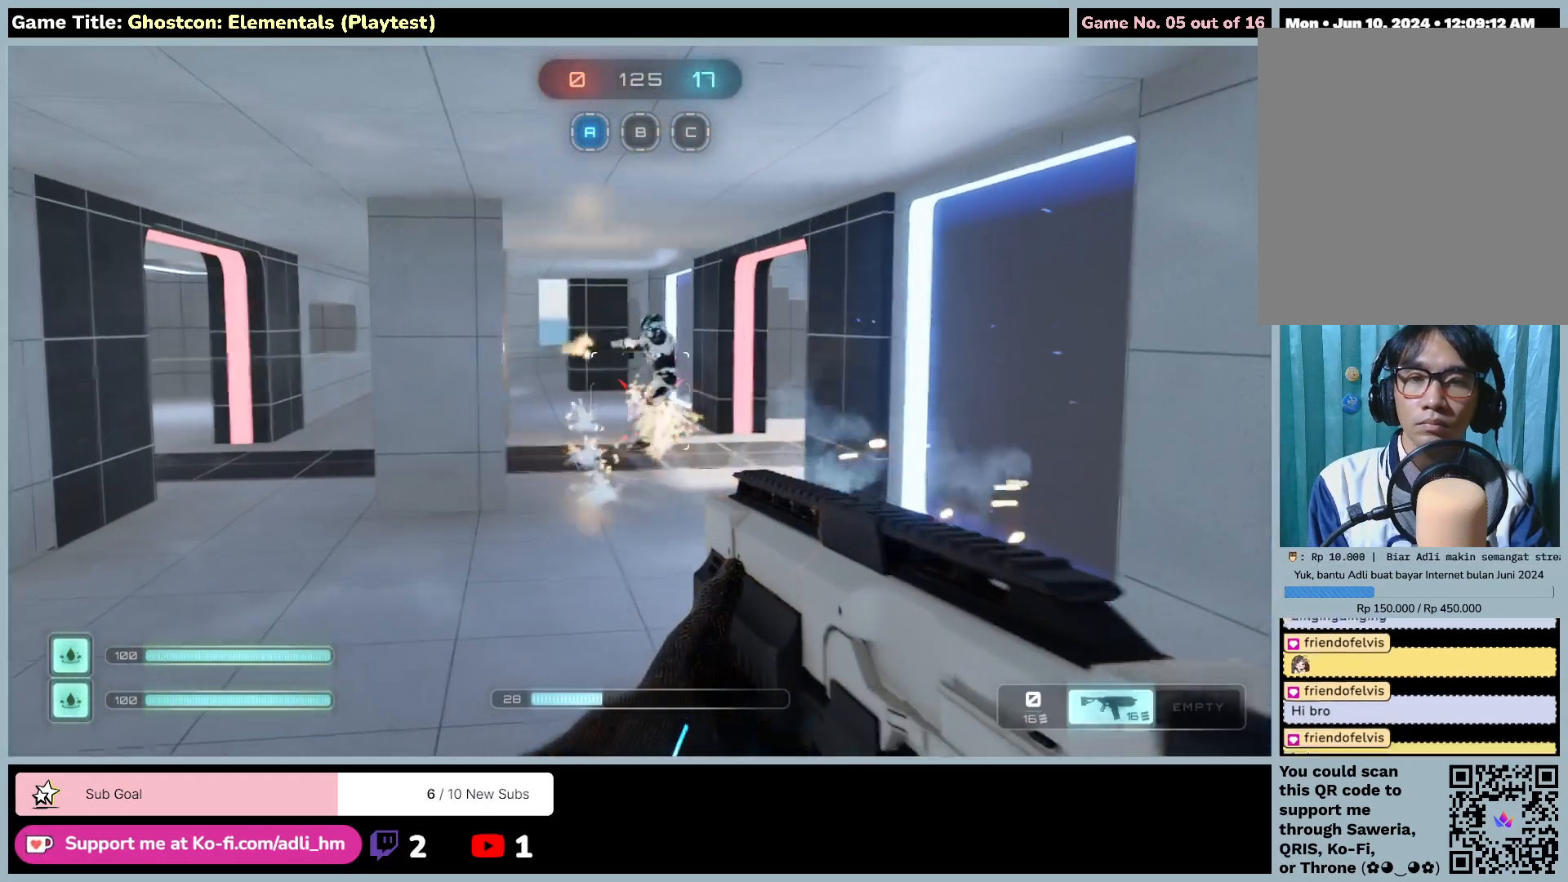
{"keys": [], "mouse": ["left"], "events": []}
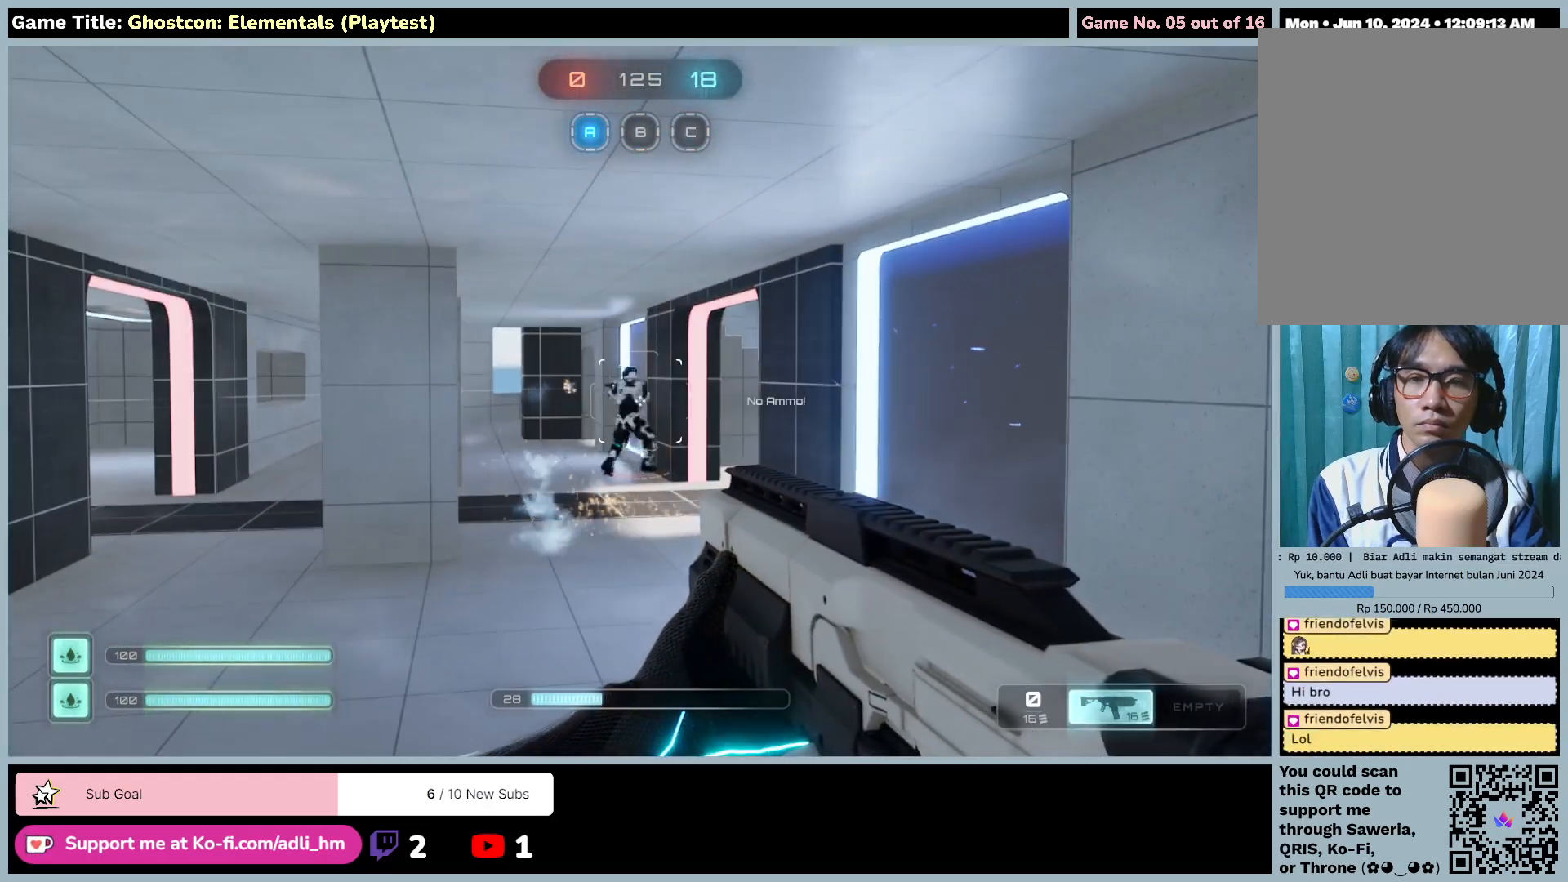
{"keys": [], "mouse": ["left"], "events": []}
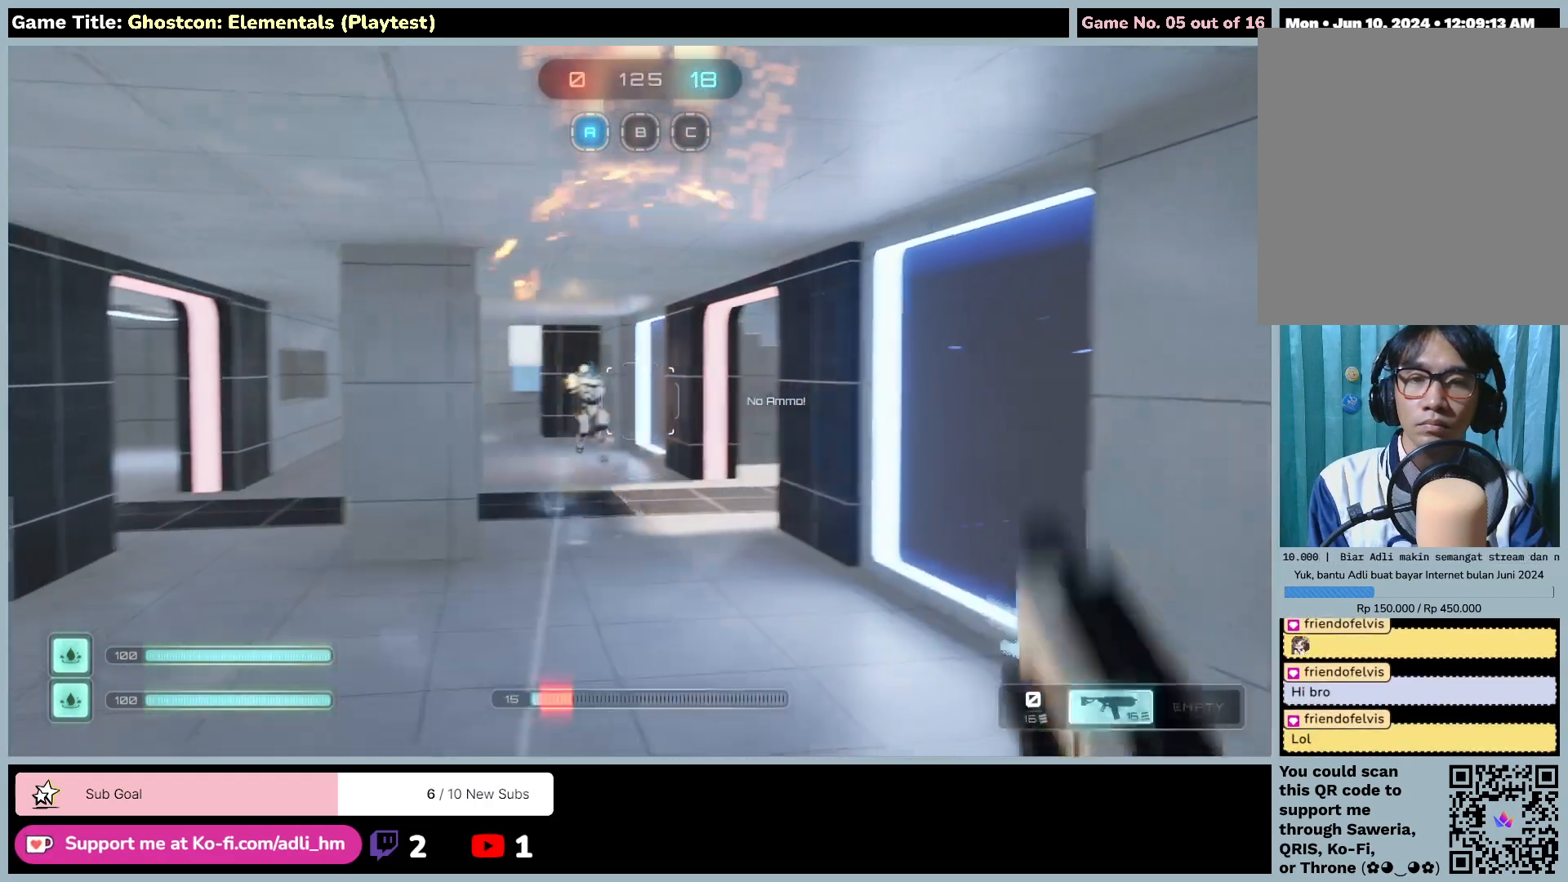
{"keys": ["a", "w"], "mouse": [], "events": [[17, "mouse_left", "up"], [167, "mouse_left", "down"], [167, "w", "down"], [367, "a", "down"], [483, "mouse_left", "up"]]}
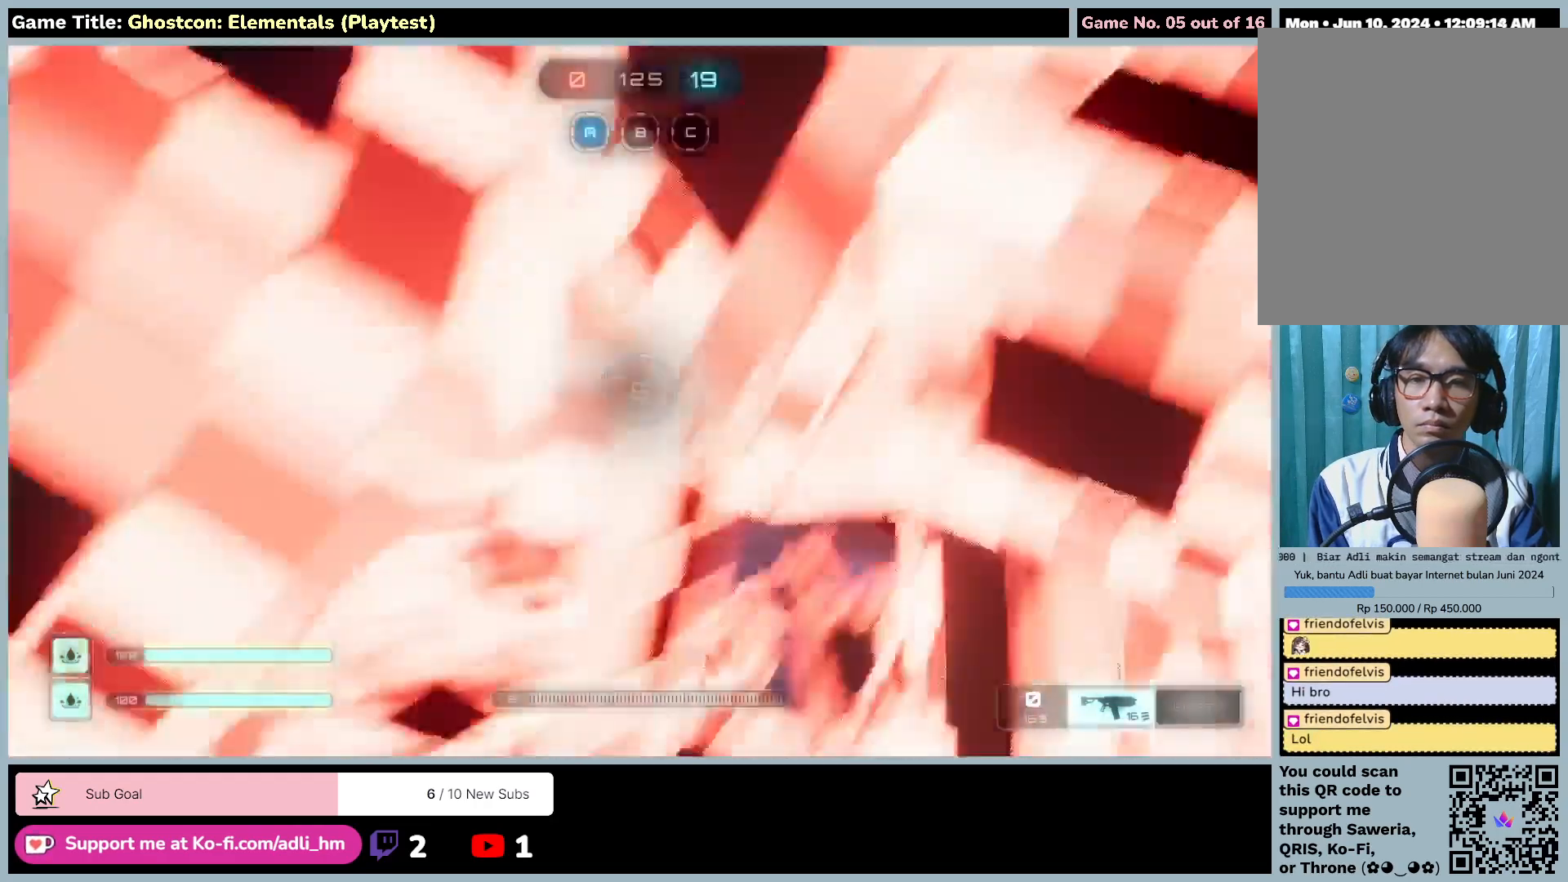
{"keys": ["a"], "mouse": [], "events": [[333, "w", "up"]]}
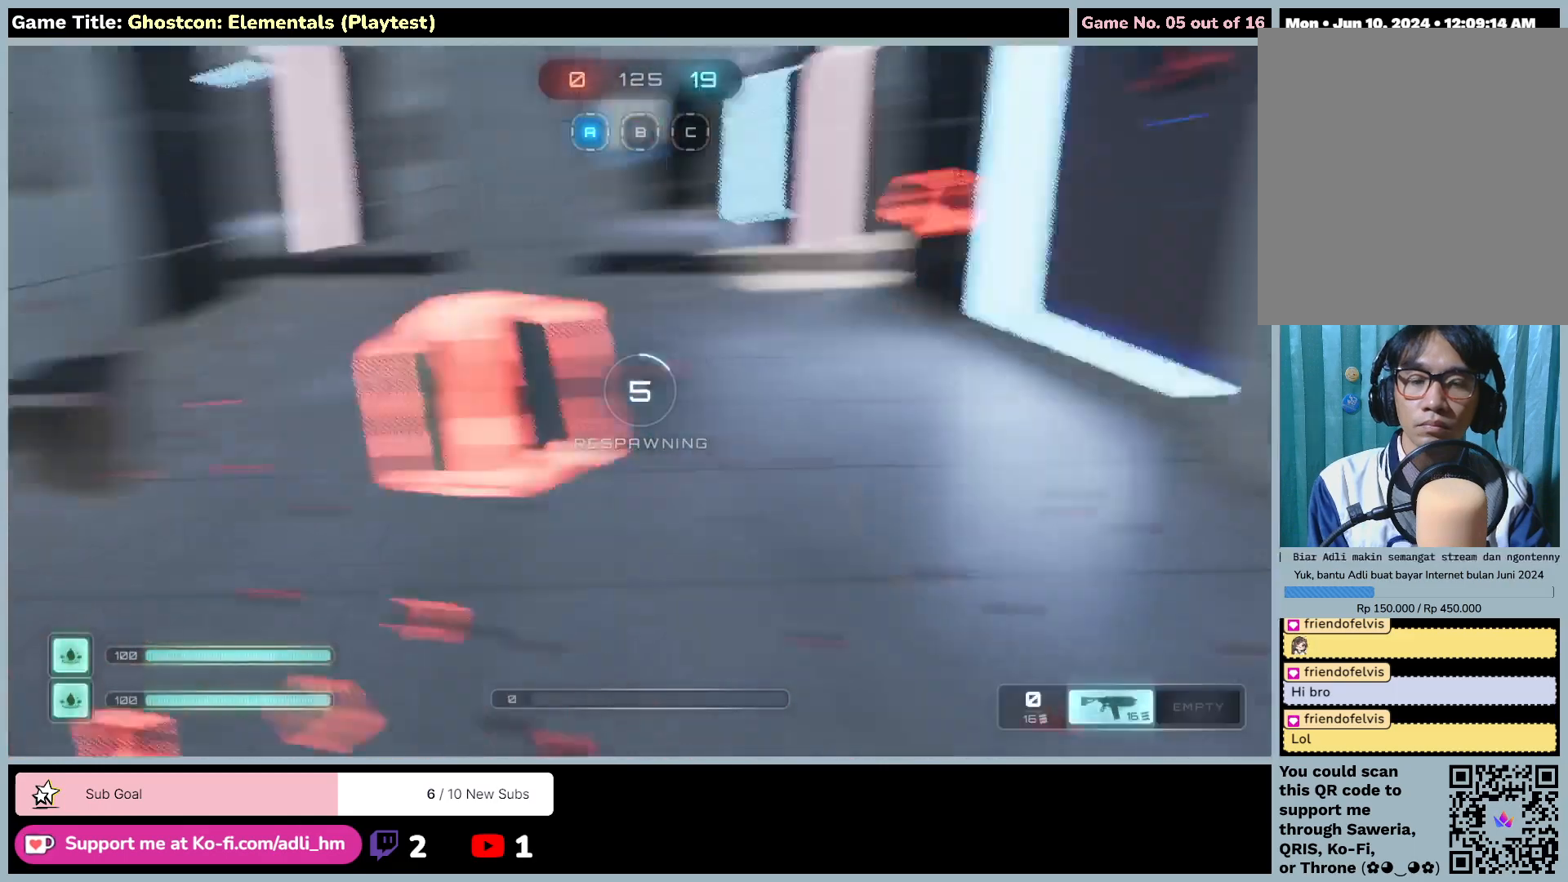
{"keys": [], "mouse": [], "events": [[483, "a", "up"]]}
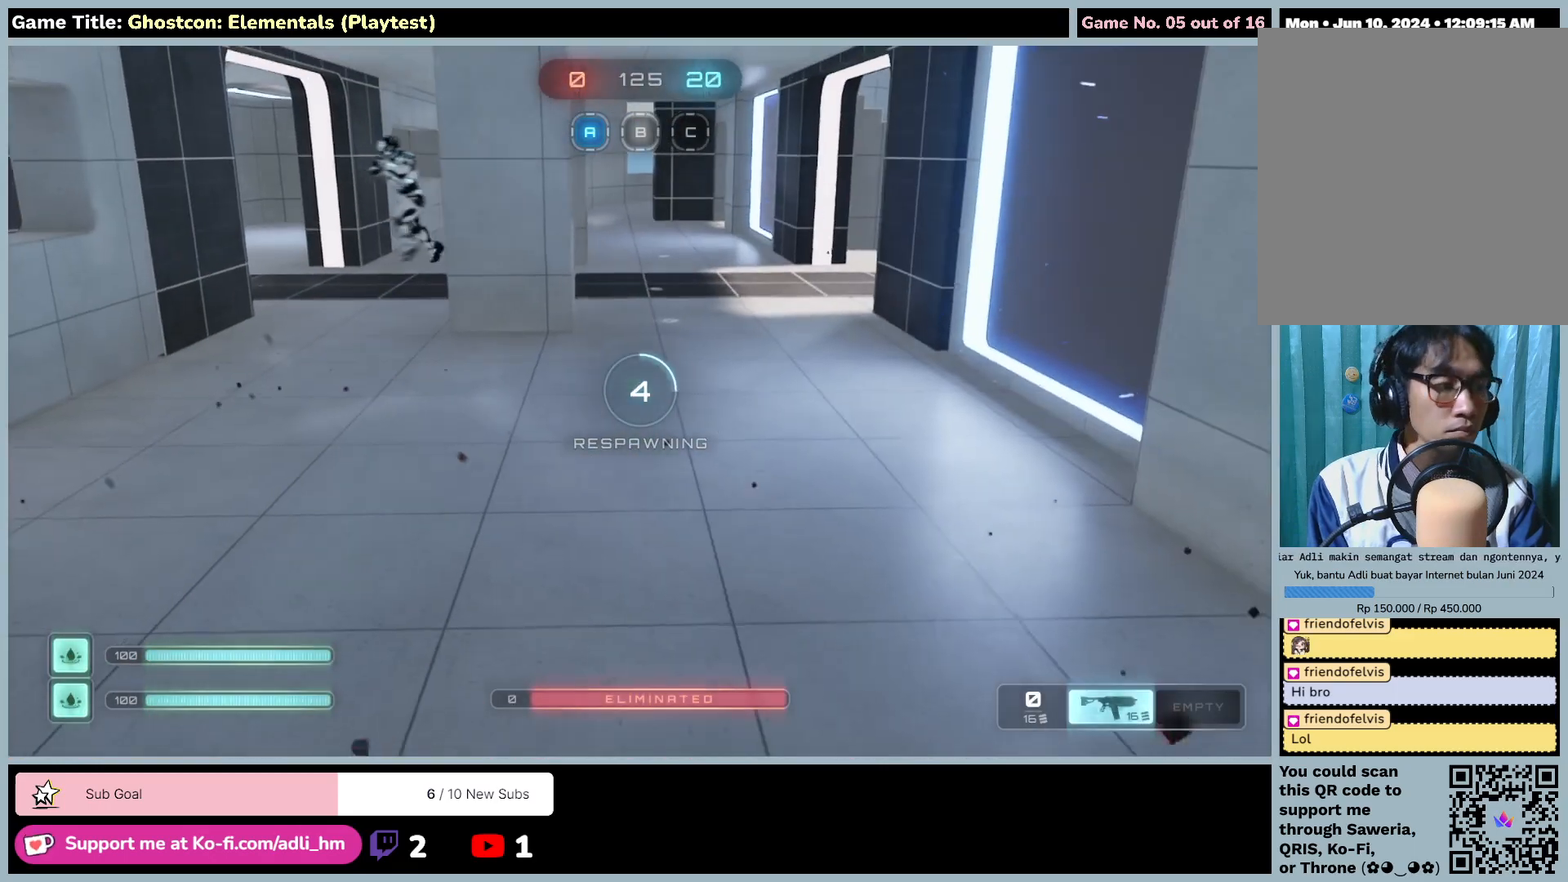
{"keys": [], "mouse": [], "events": []}
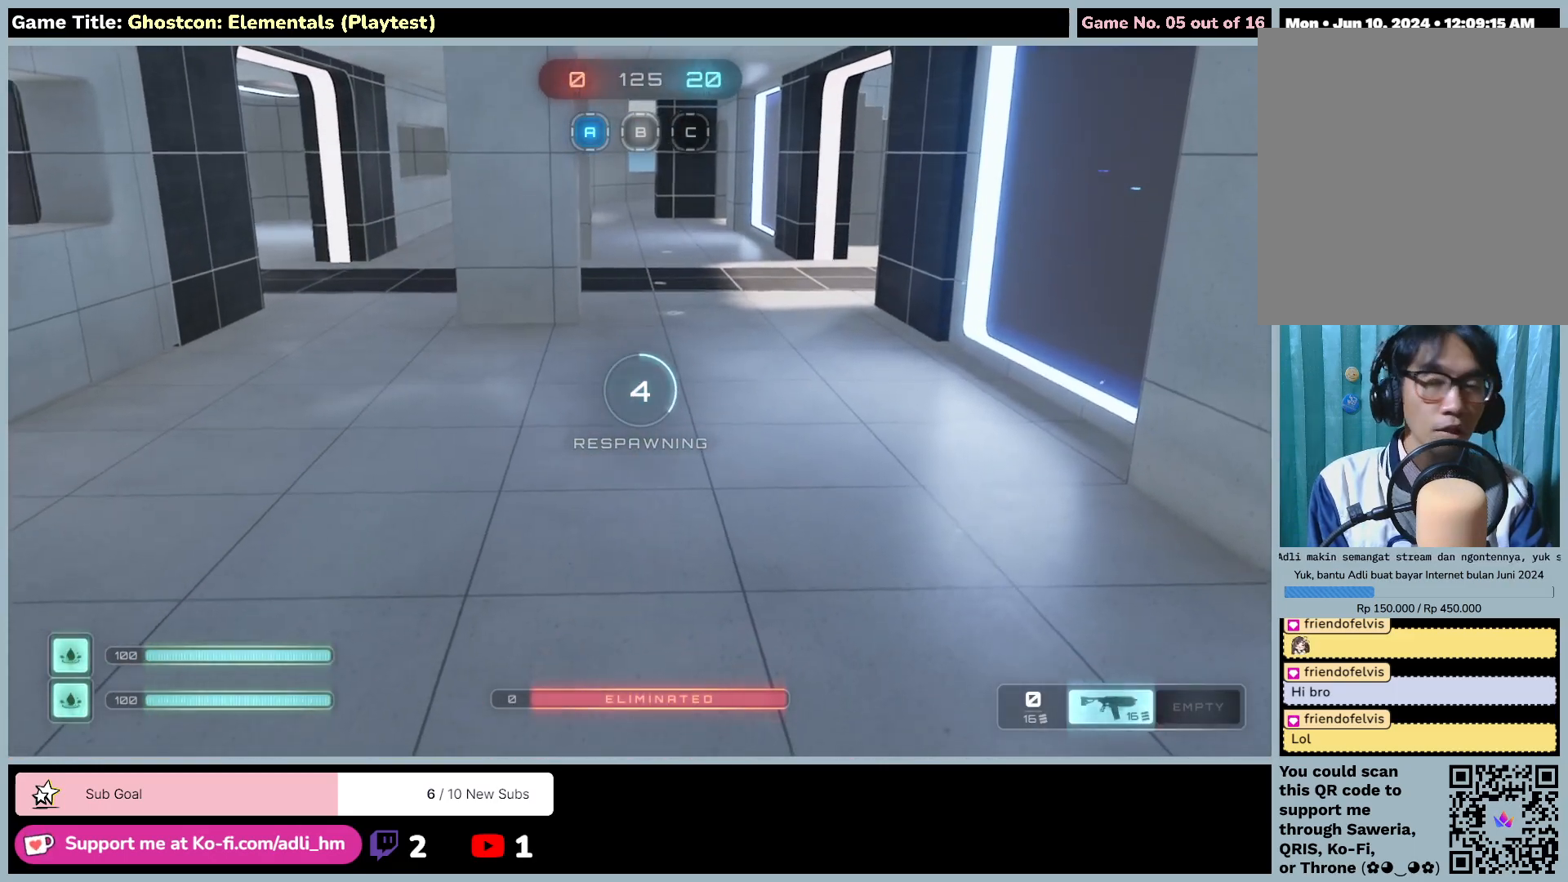
{"keys": ["a"], "mouse": [], "events": [[133, "a", "down"]]}
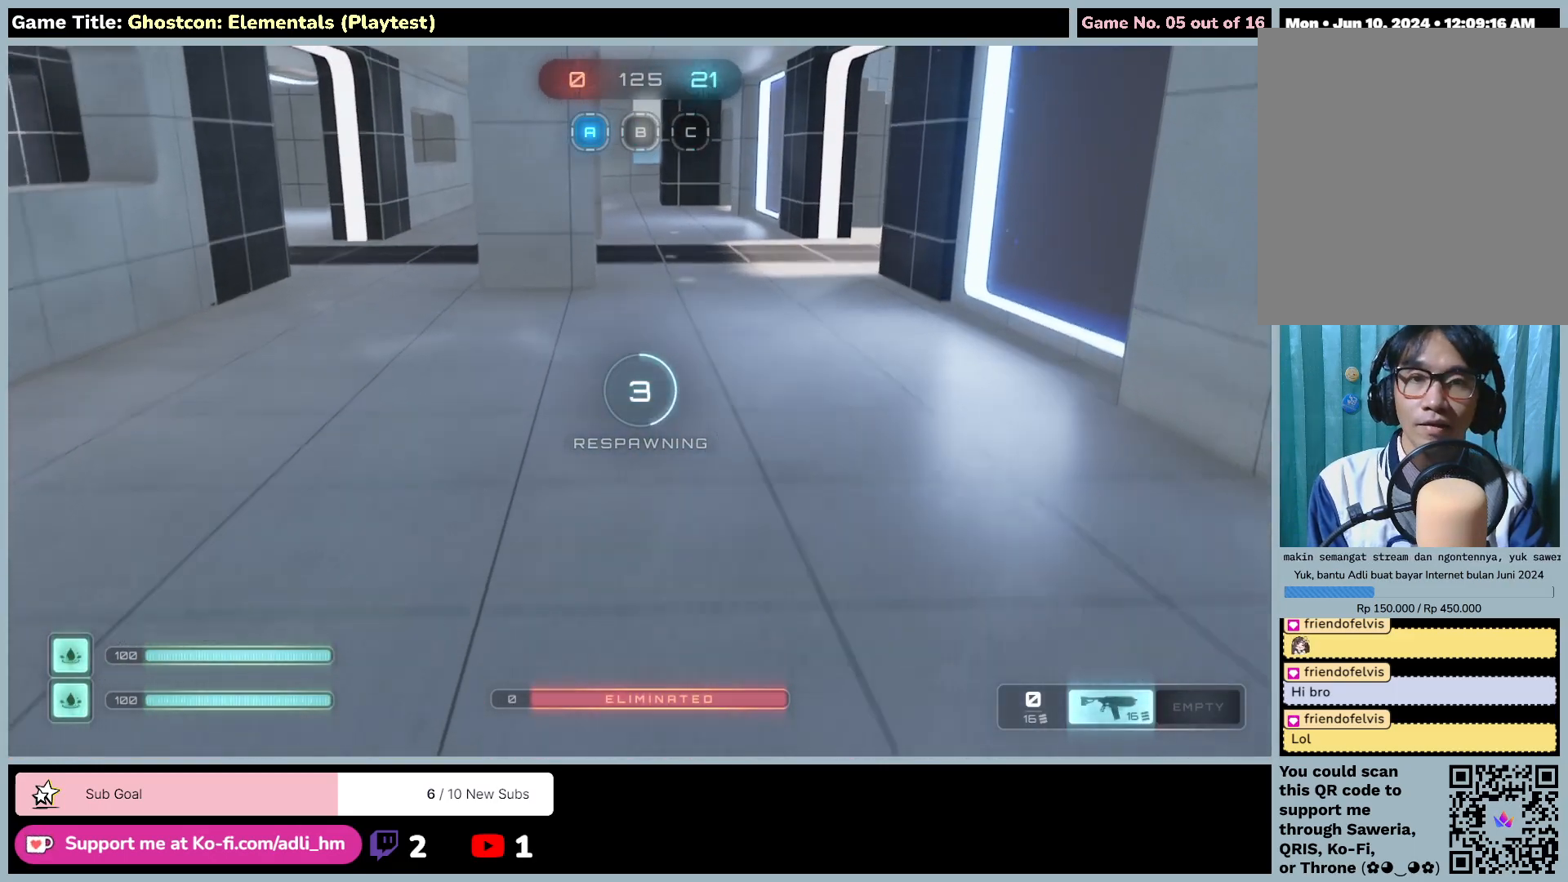
{"keys": [], "mouse": [], "events": [[383, "a", "up"]]}
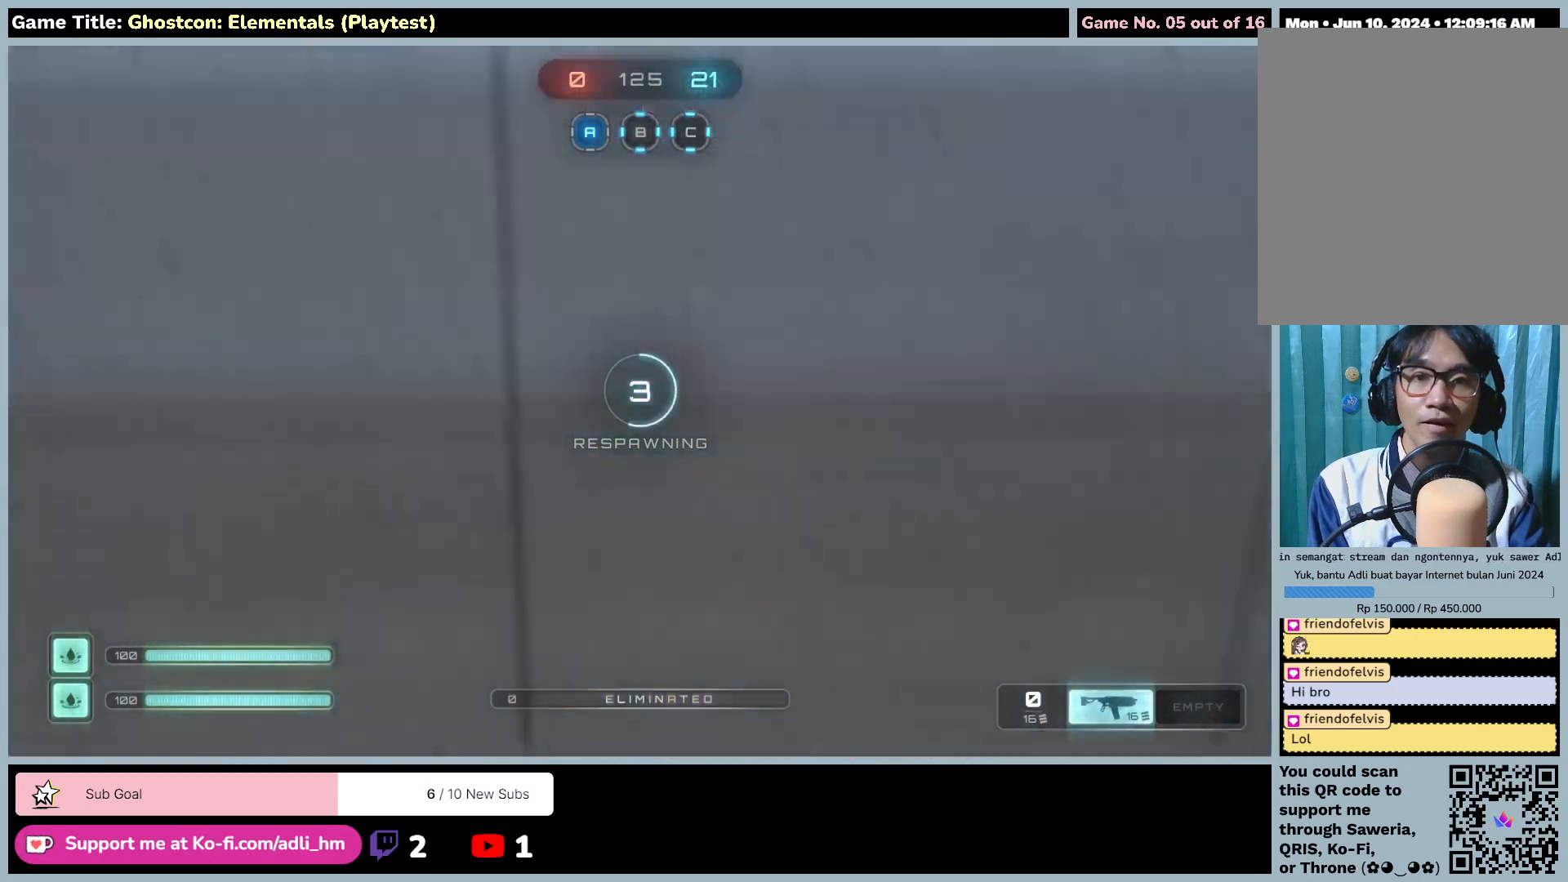
{"keys": [], "mouse": [], "events": []}
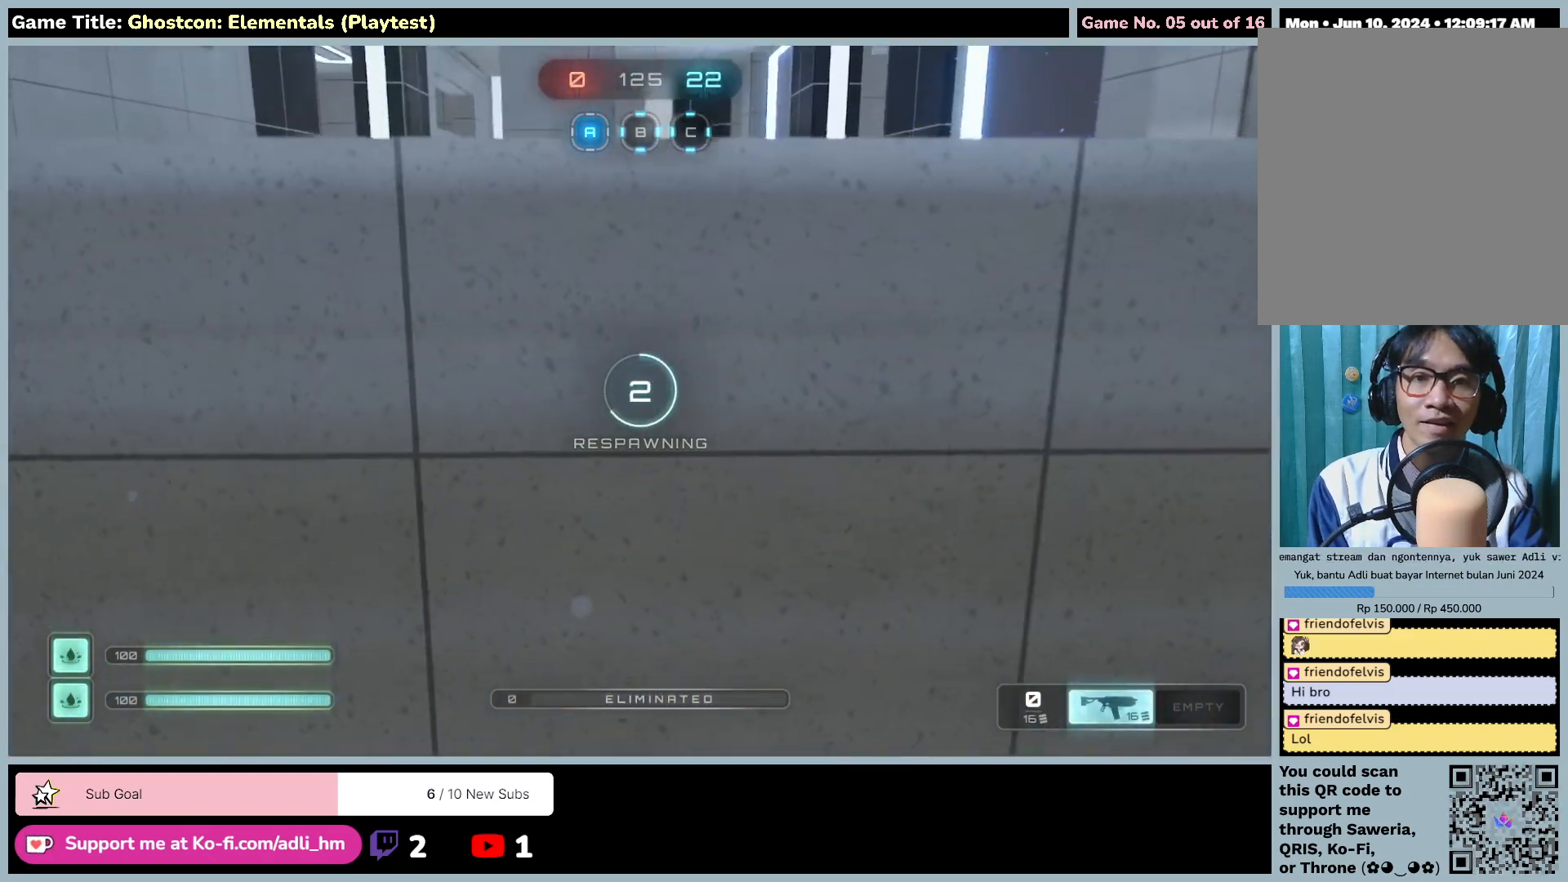
{"keys": ["w"], "mouse": [], "events": [[150, "w", "down"]]}
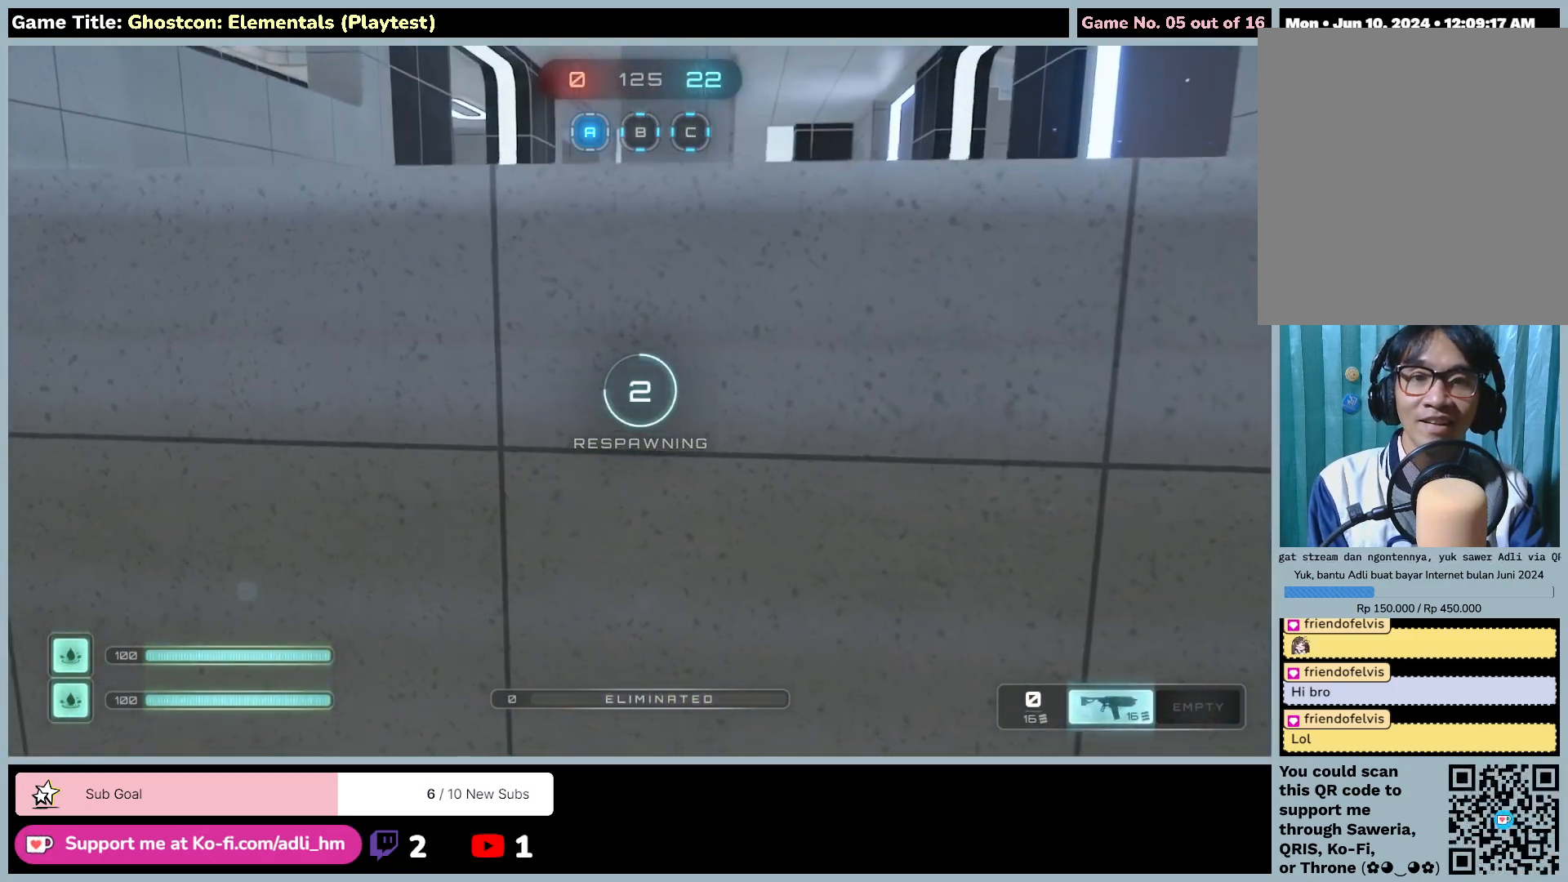
{"keys": ["space", "w"], "mouse": [], "events": [[133, "space", "down"]]}
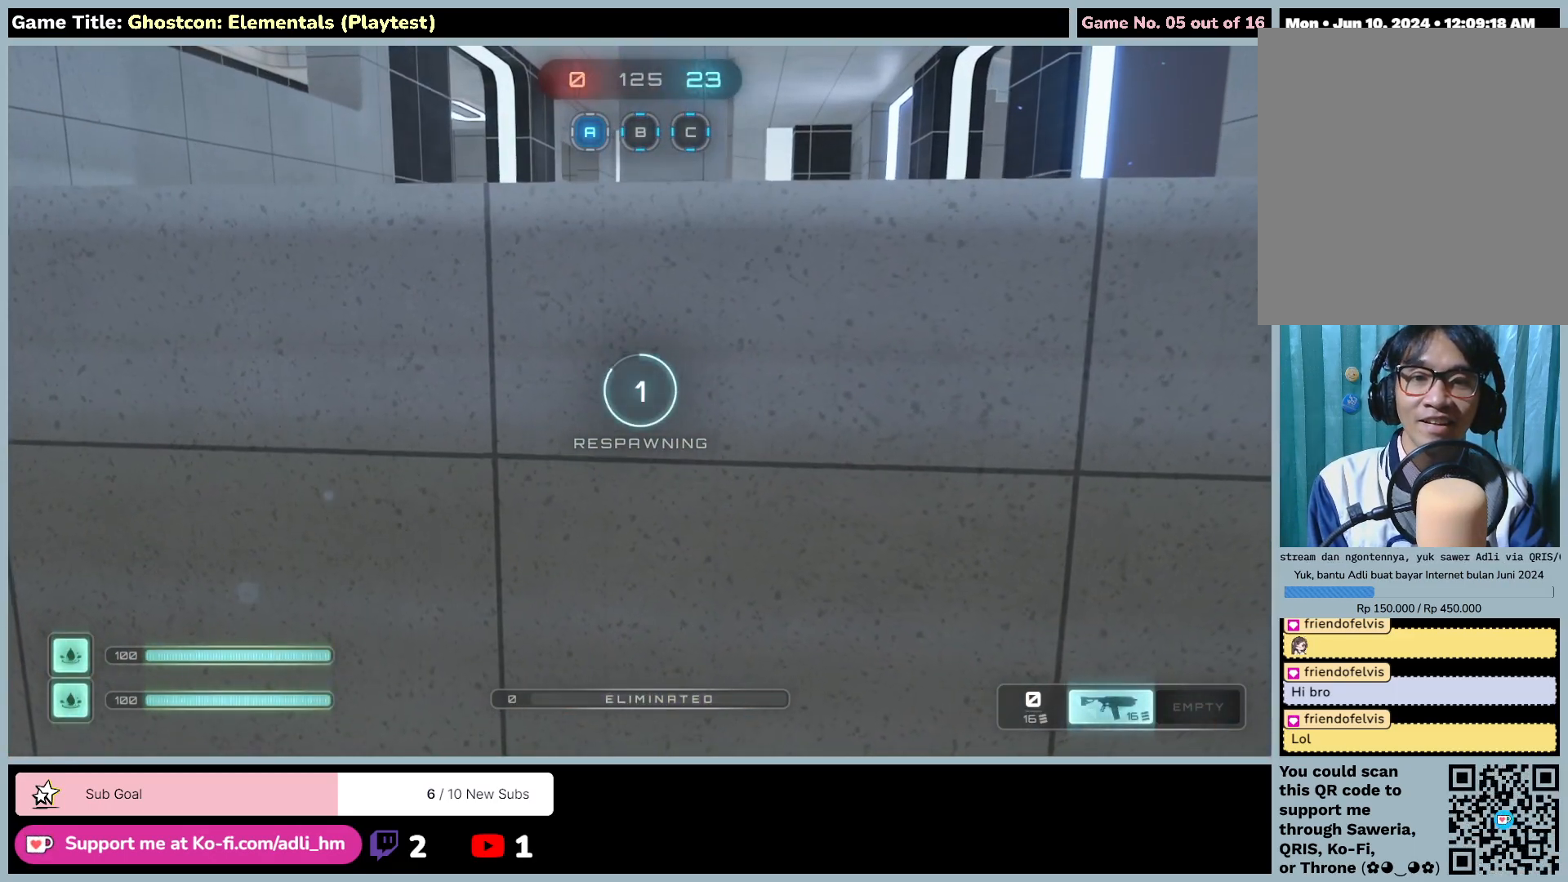
{"keys": ["w"], "mouse": [], "events": [[267, "space", "up"]]}
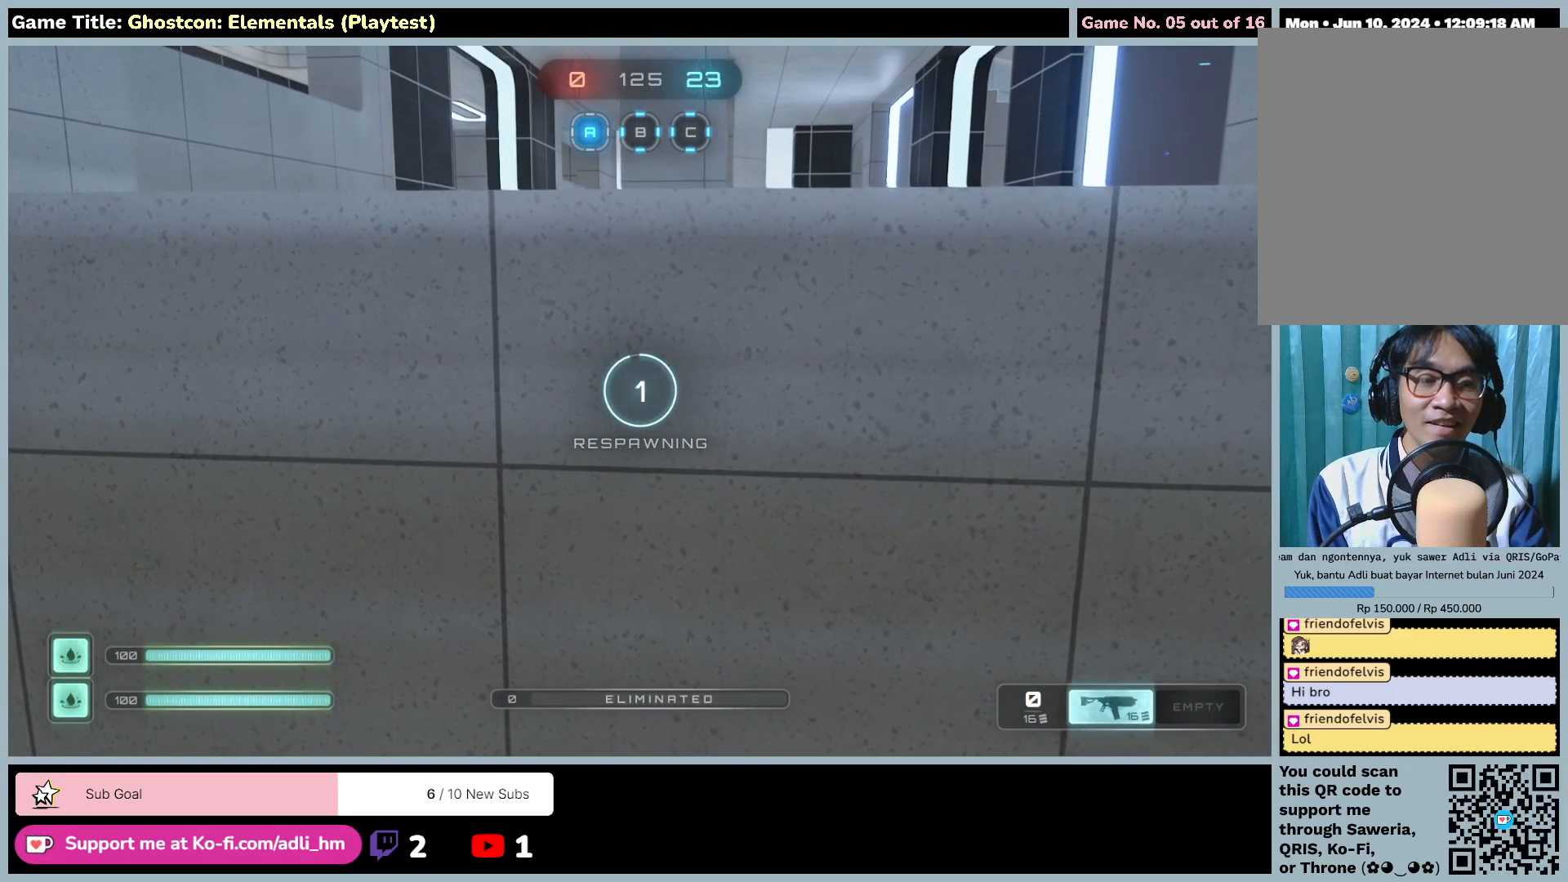
{"keys": [], "mouse": [], "events": [[100, "w", "up"]]}
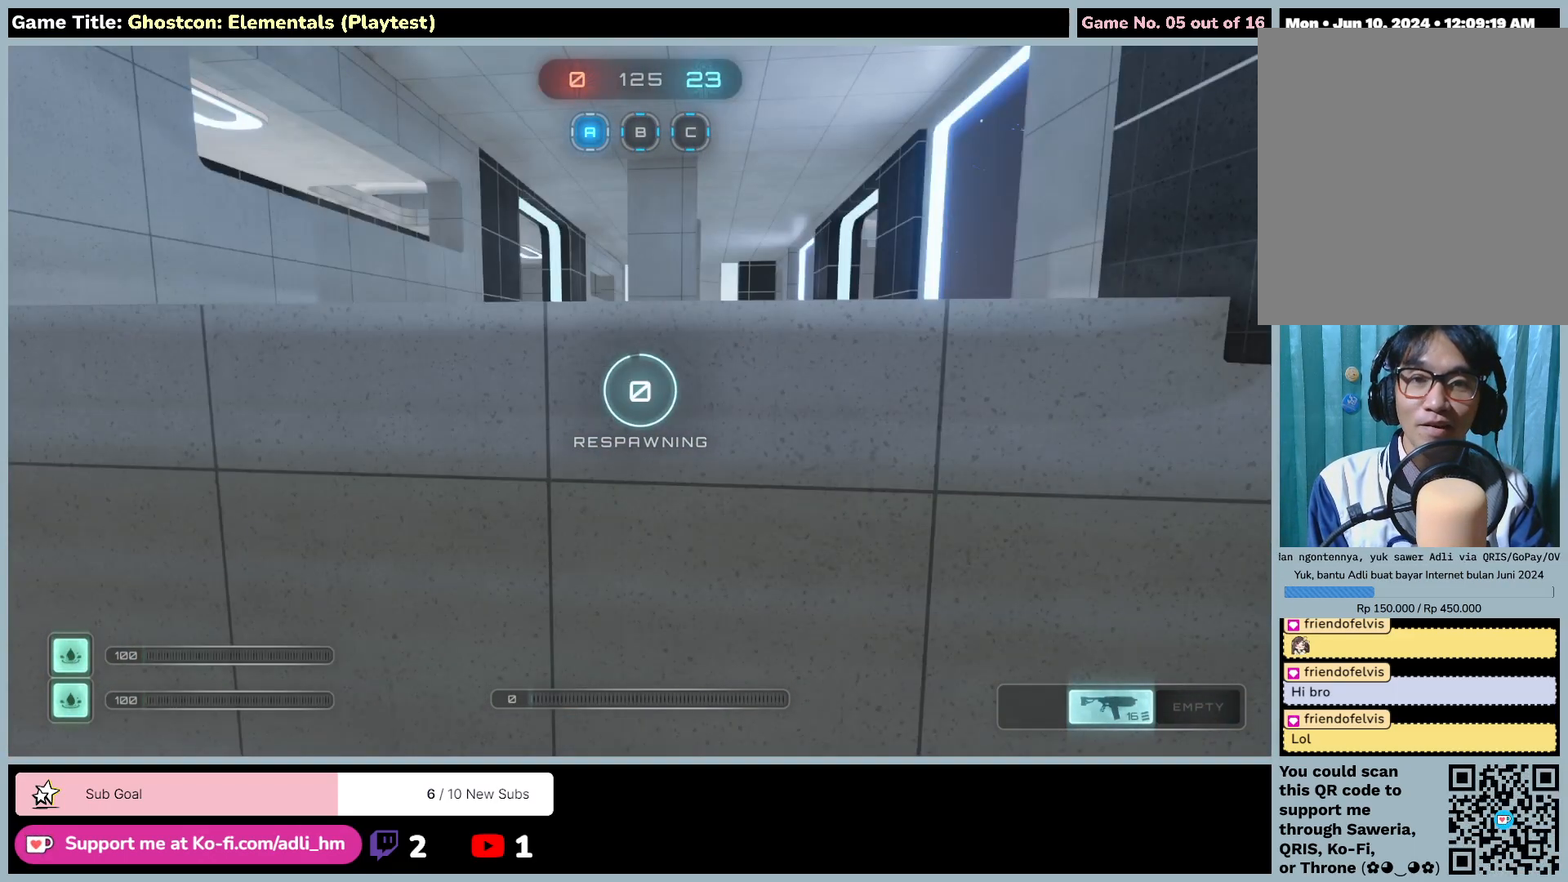
{"keys": [], "mouse": [], "events": [[50, "w", "down"], [500, "w", "up"]]}
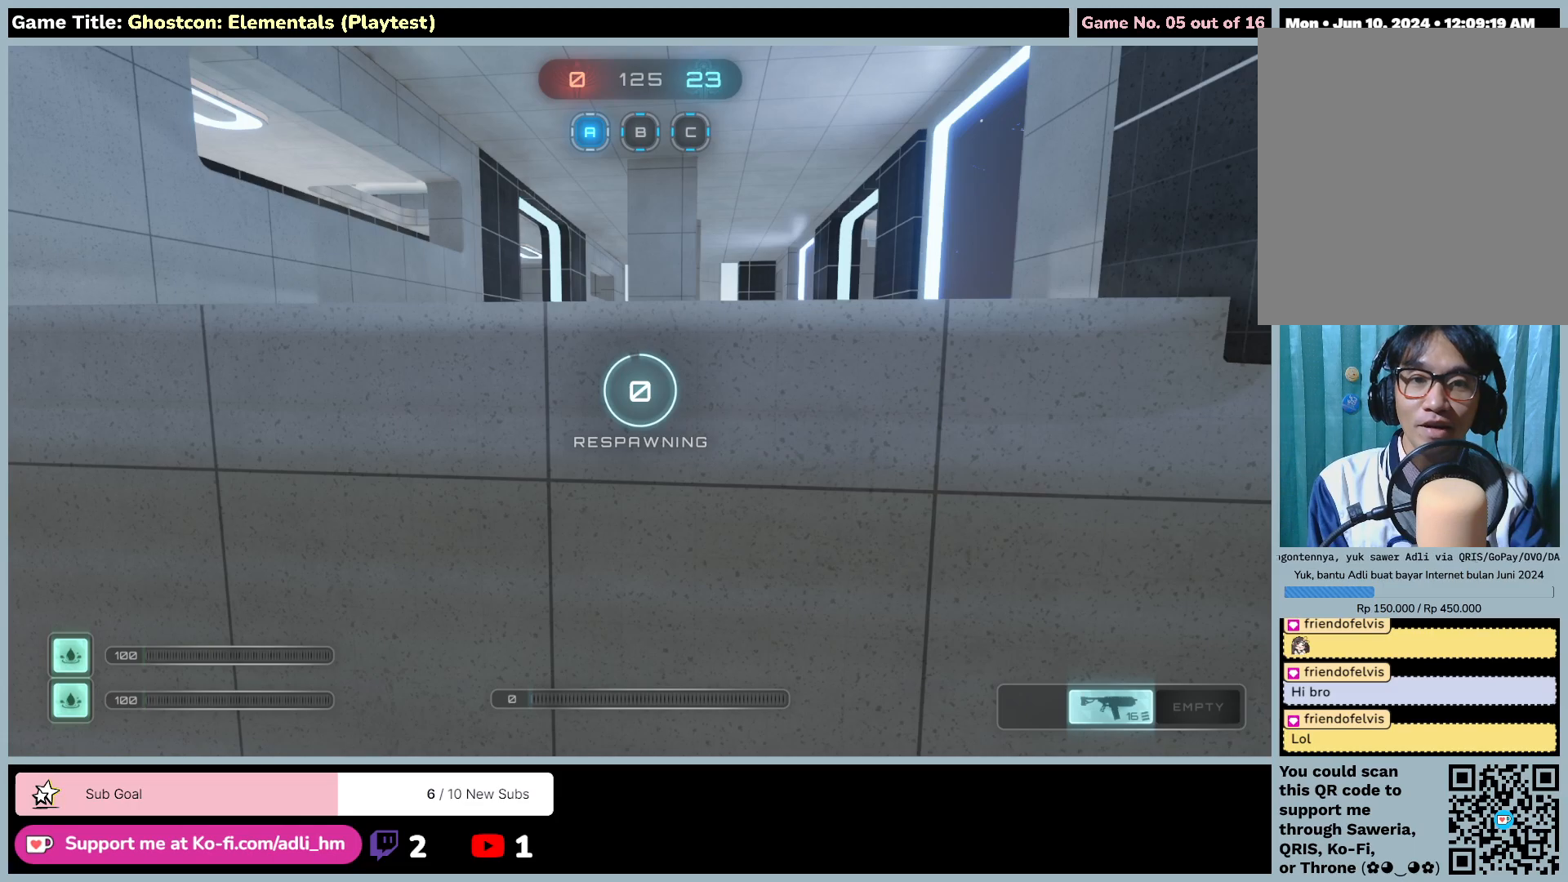
{"keys": [], "mouse": [], "events": []}
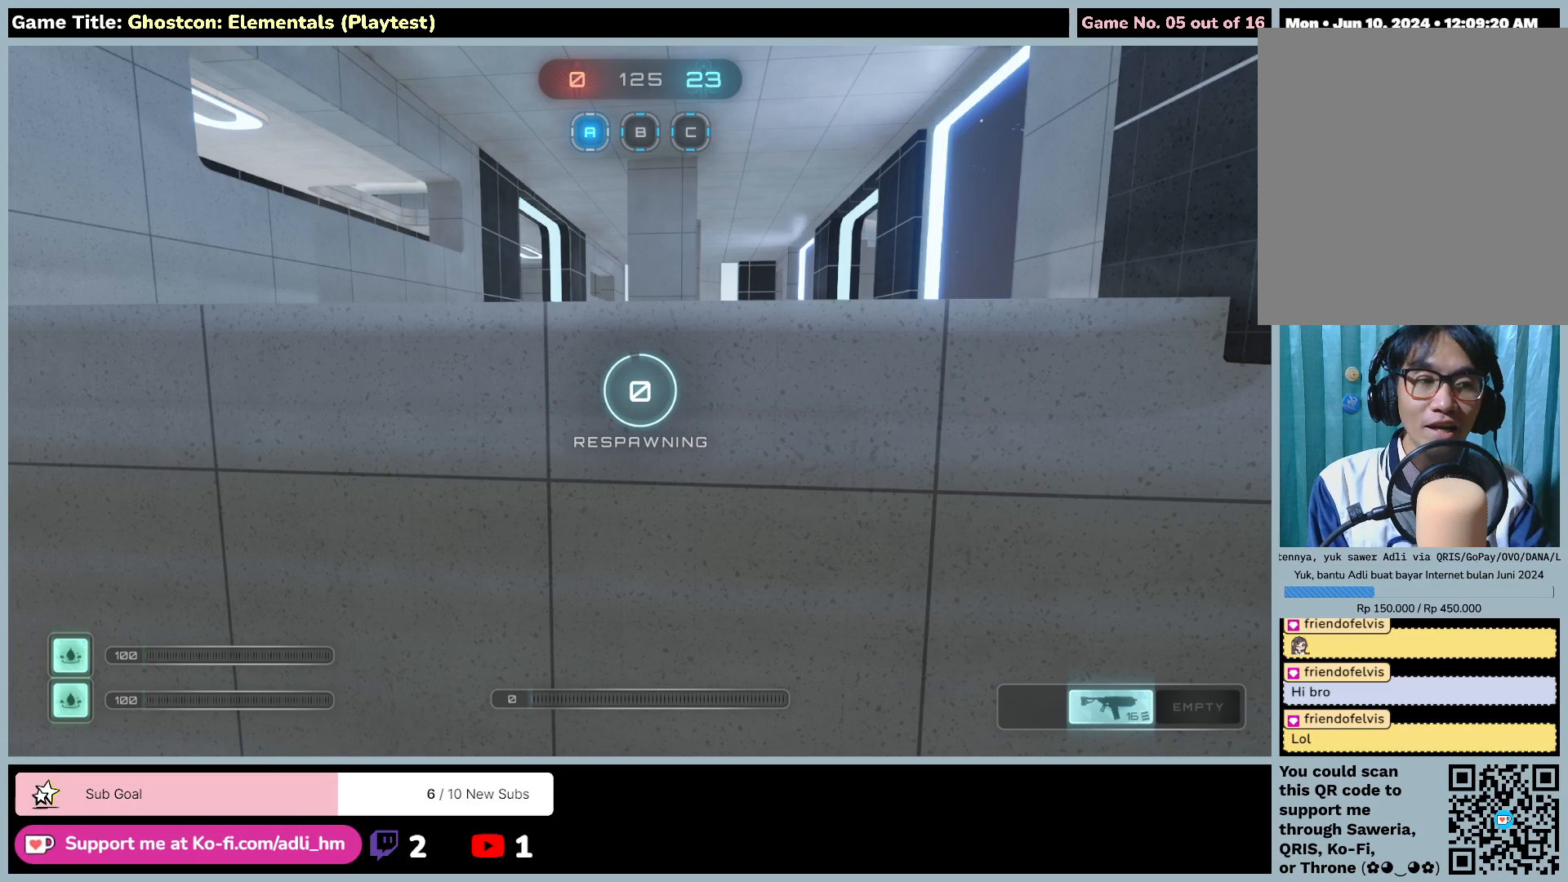
{"keys": [], "mouse": [], "events": []}
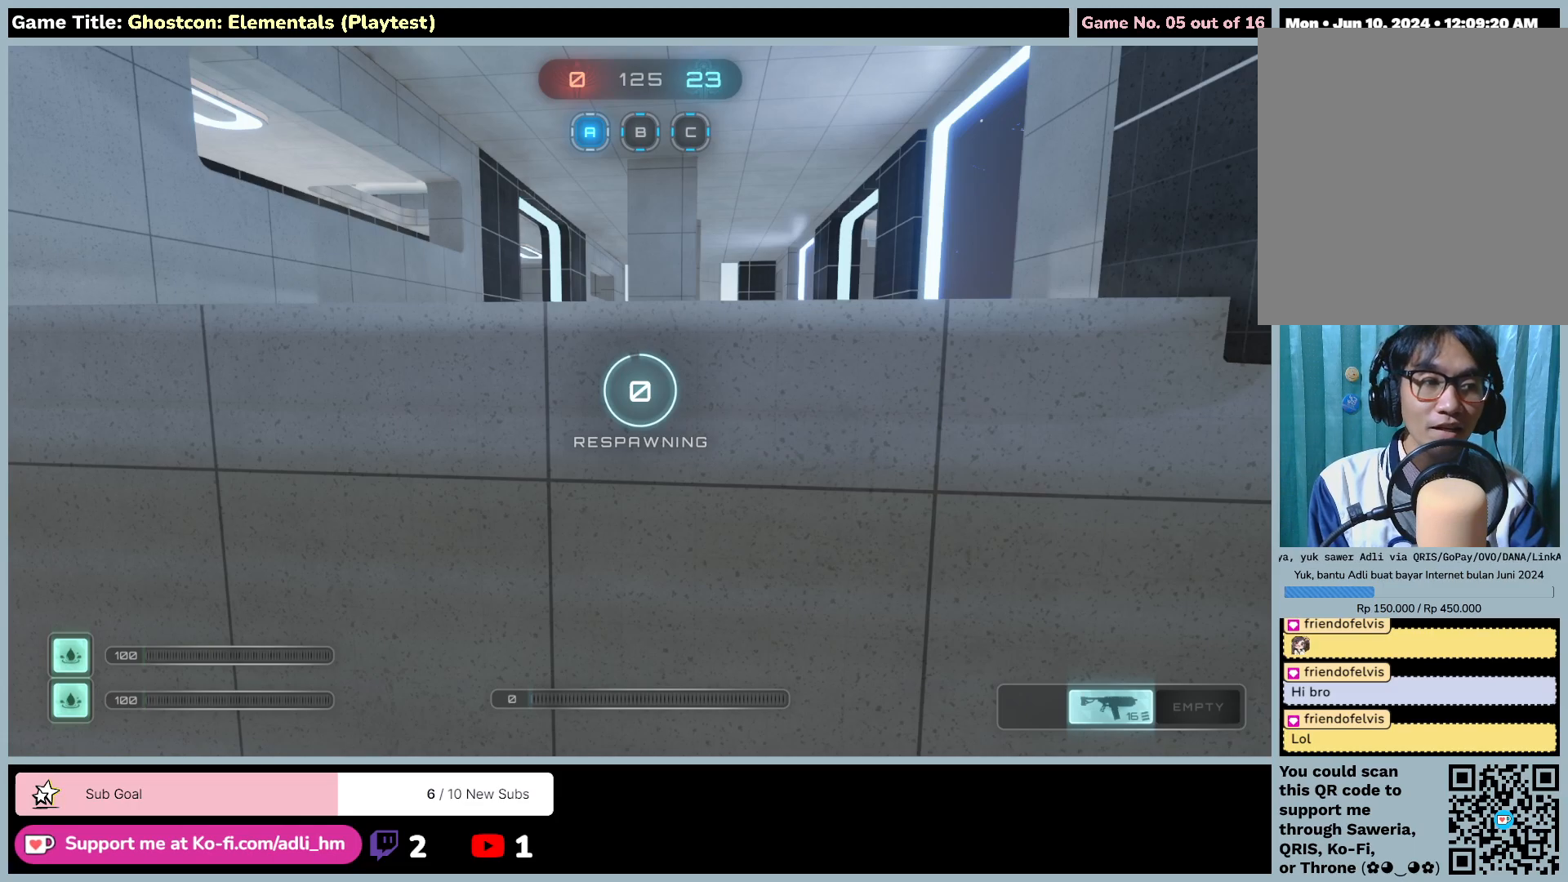
{"keys": [], "mouse": [], "events": []}
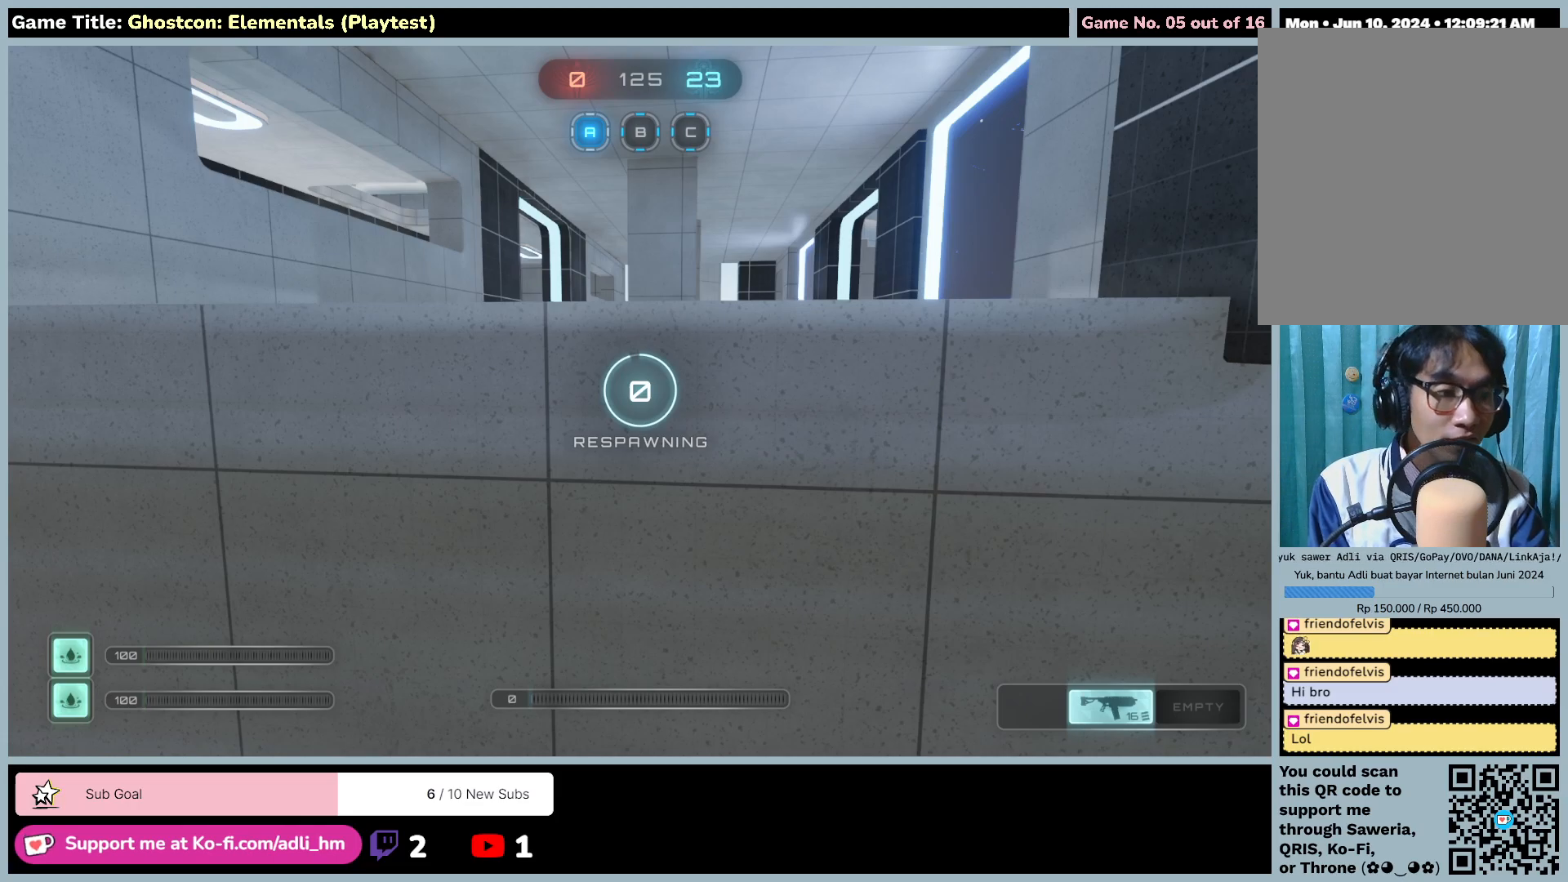
{"keys": [], "mouse": [], "events": []}
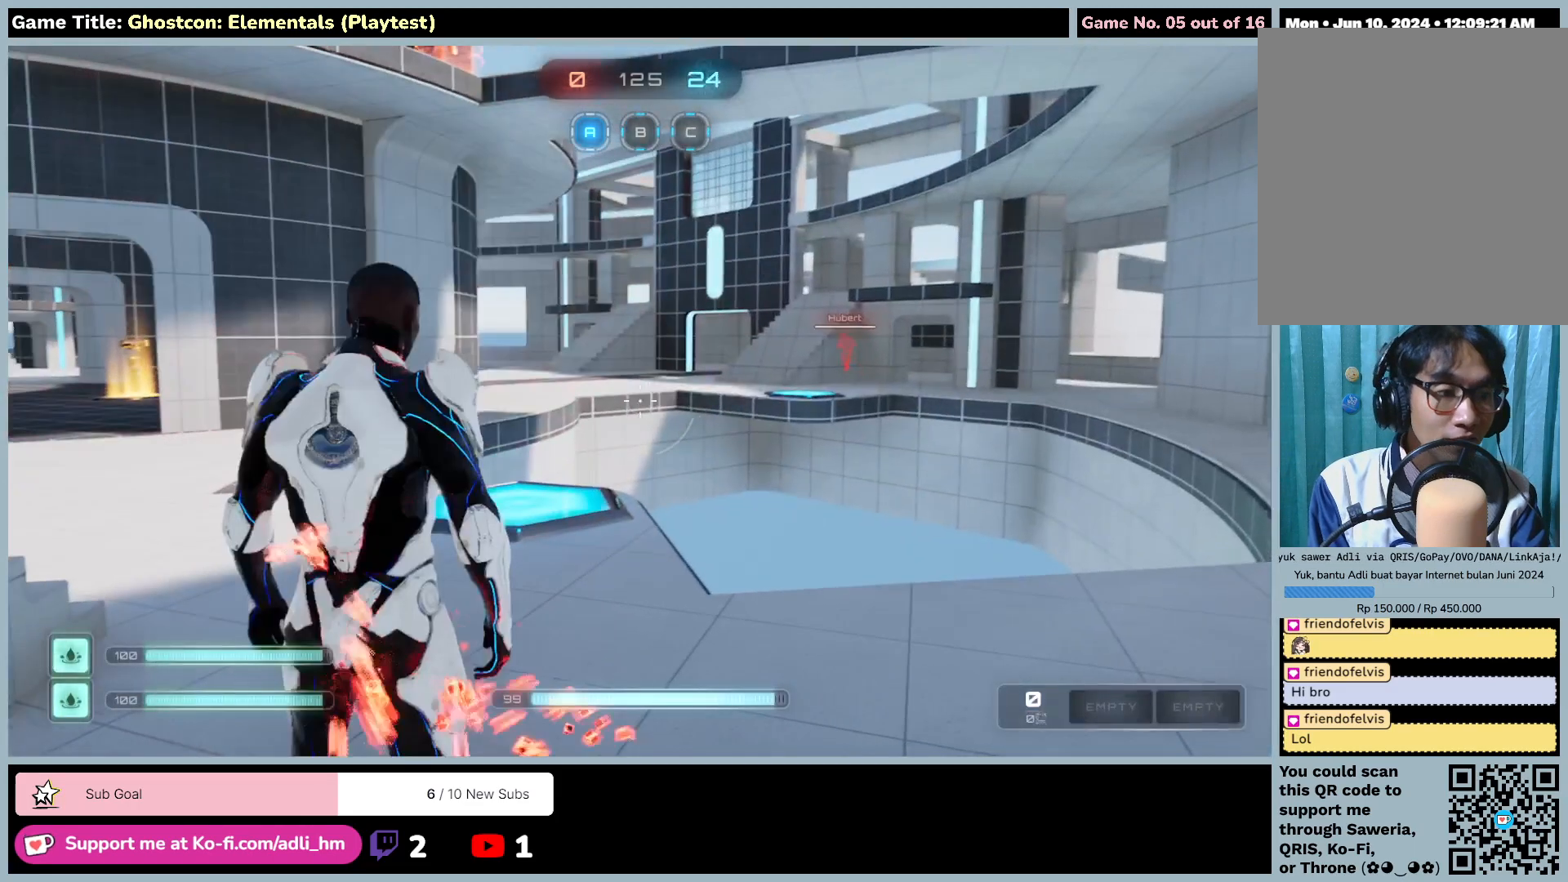
{"keys": ["w"], "mouse": [], "events": [[433, "w", "down"]]}
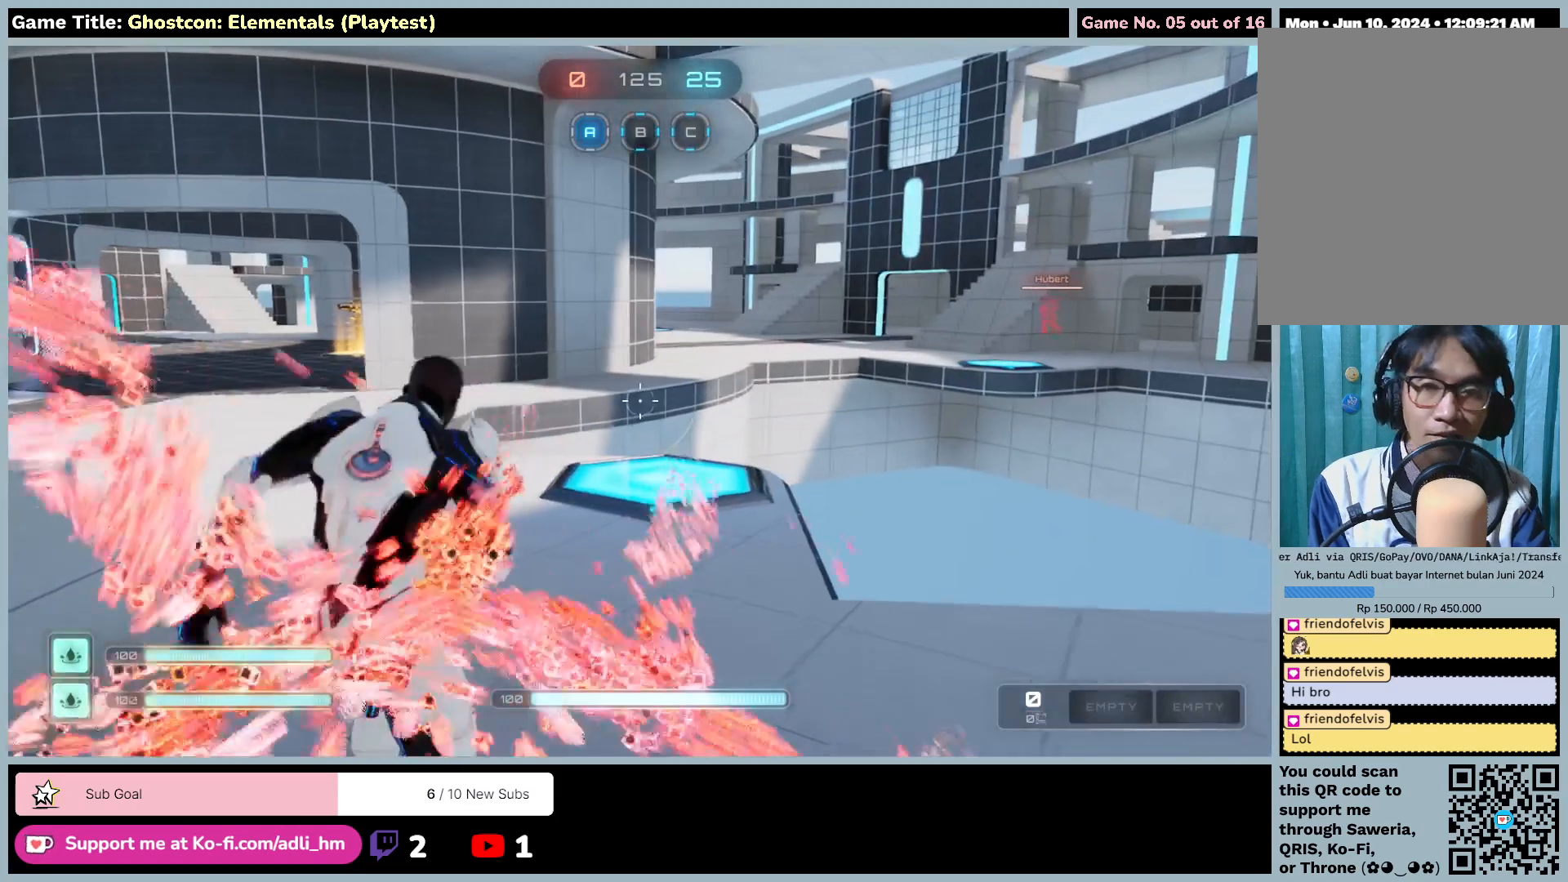
{"keys": ["w"], "mouse": [], "events": []}
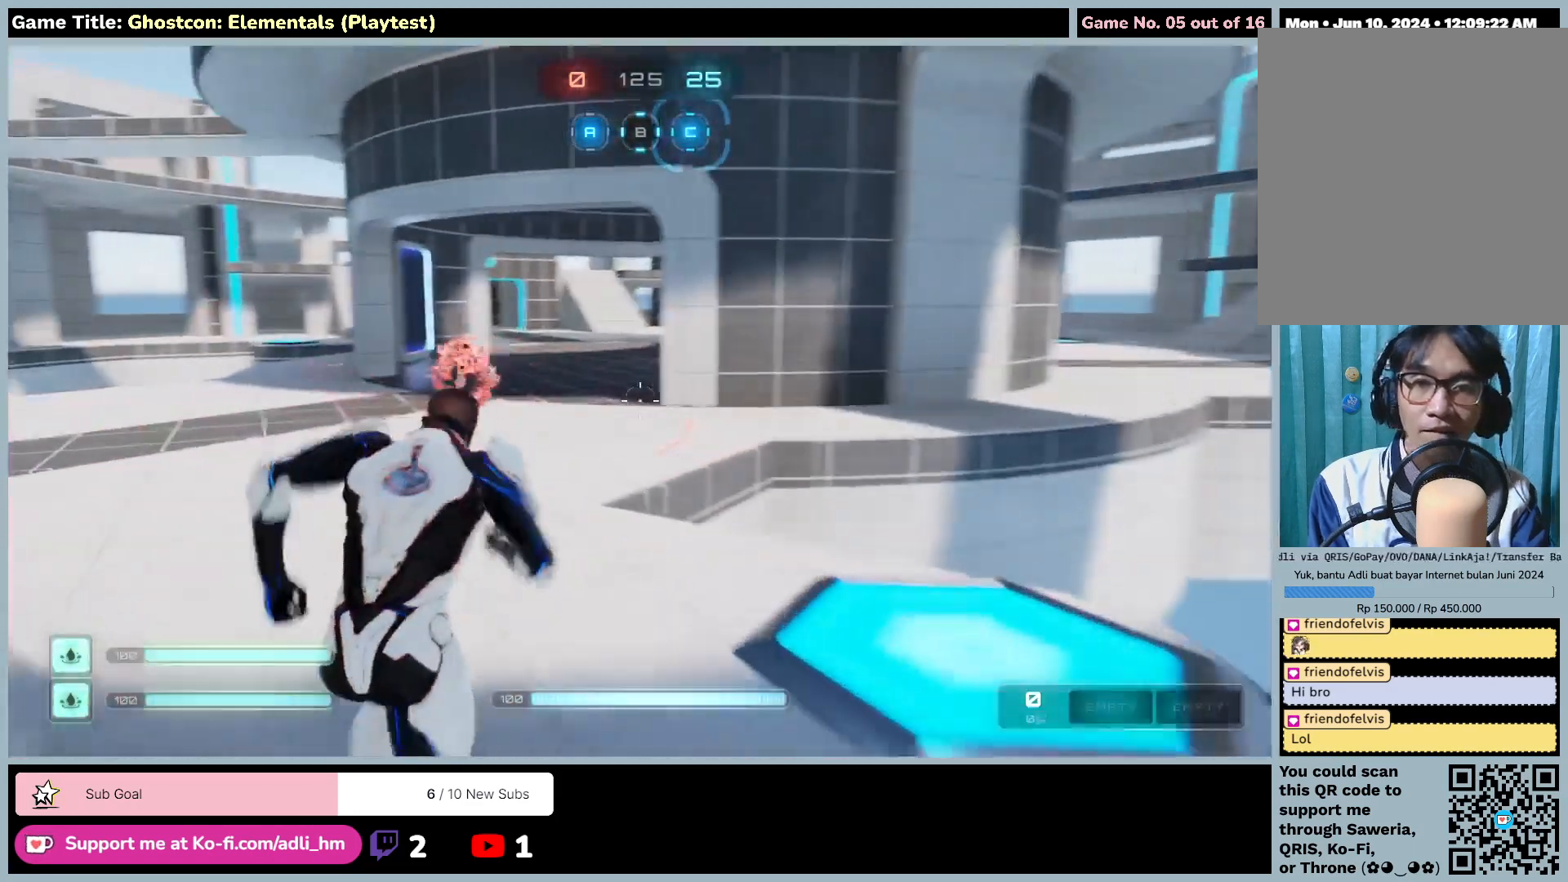
{"keys": ["w"], "mouse": [], "events": []}
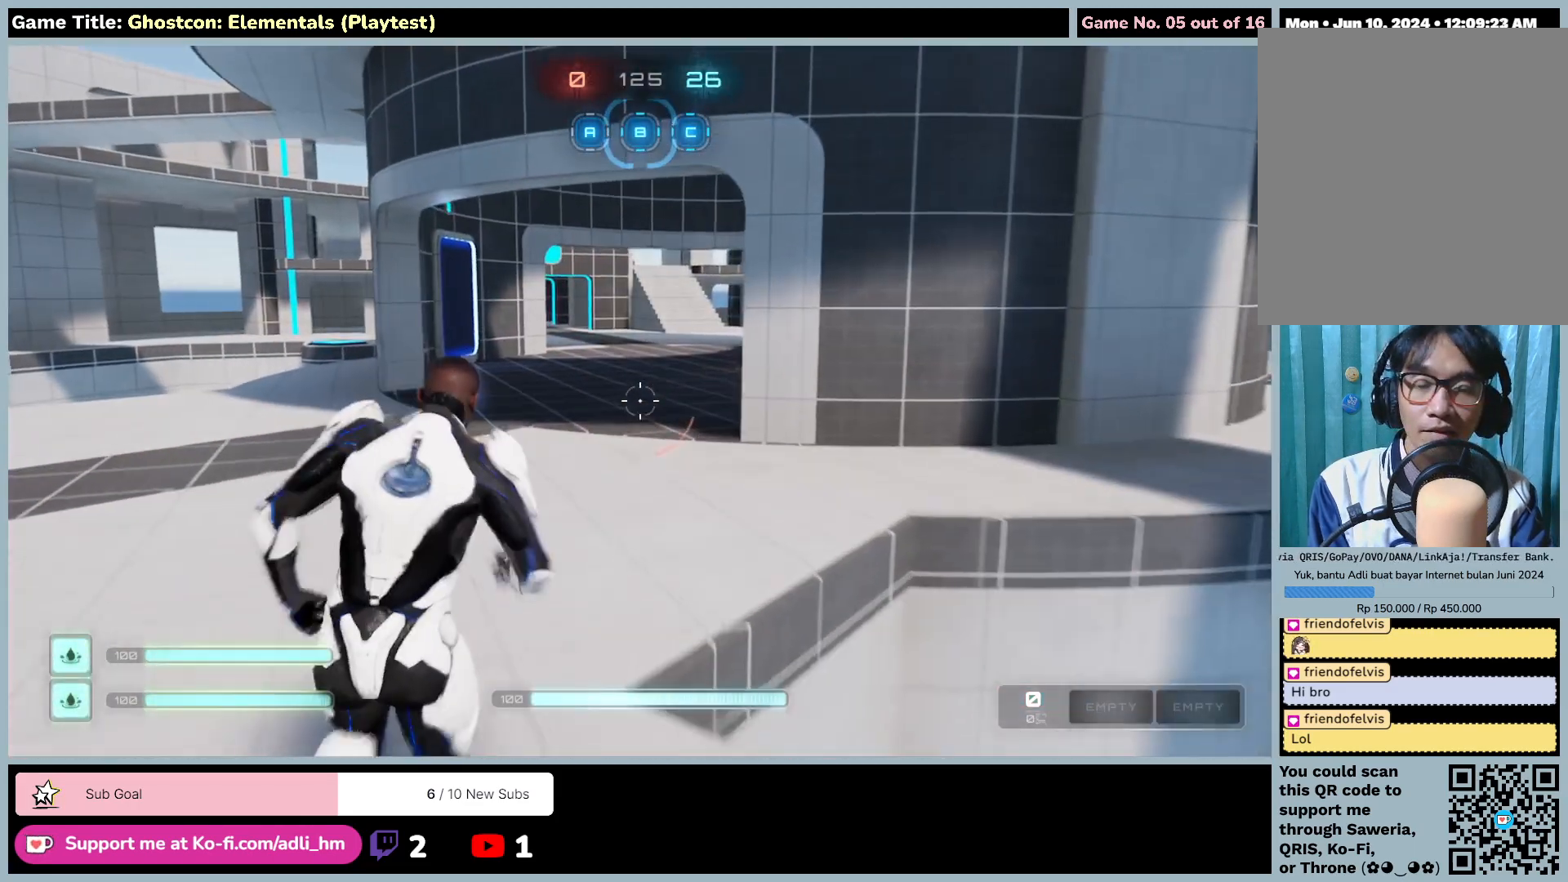
{"keys": ["shift", "w"], "mouse": [], "events": [[467, "shift", "down"]]}
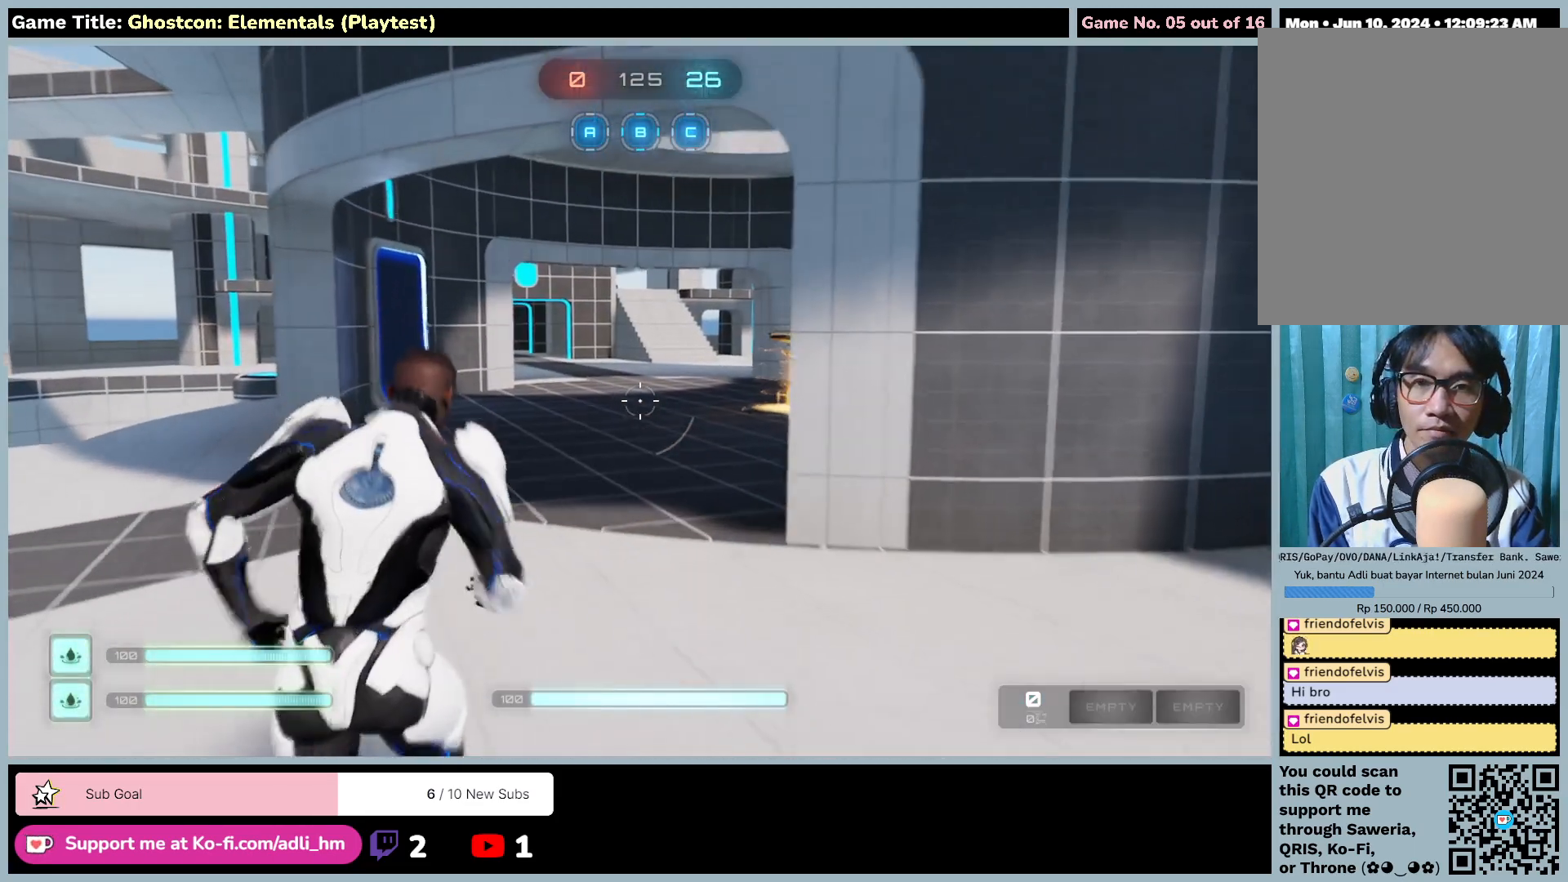
{"keys": ["shift", "w"], "mouse": [], "events": []}